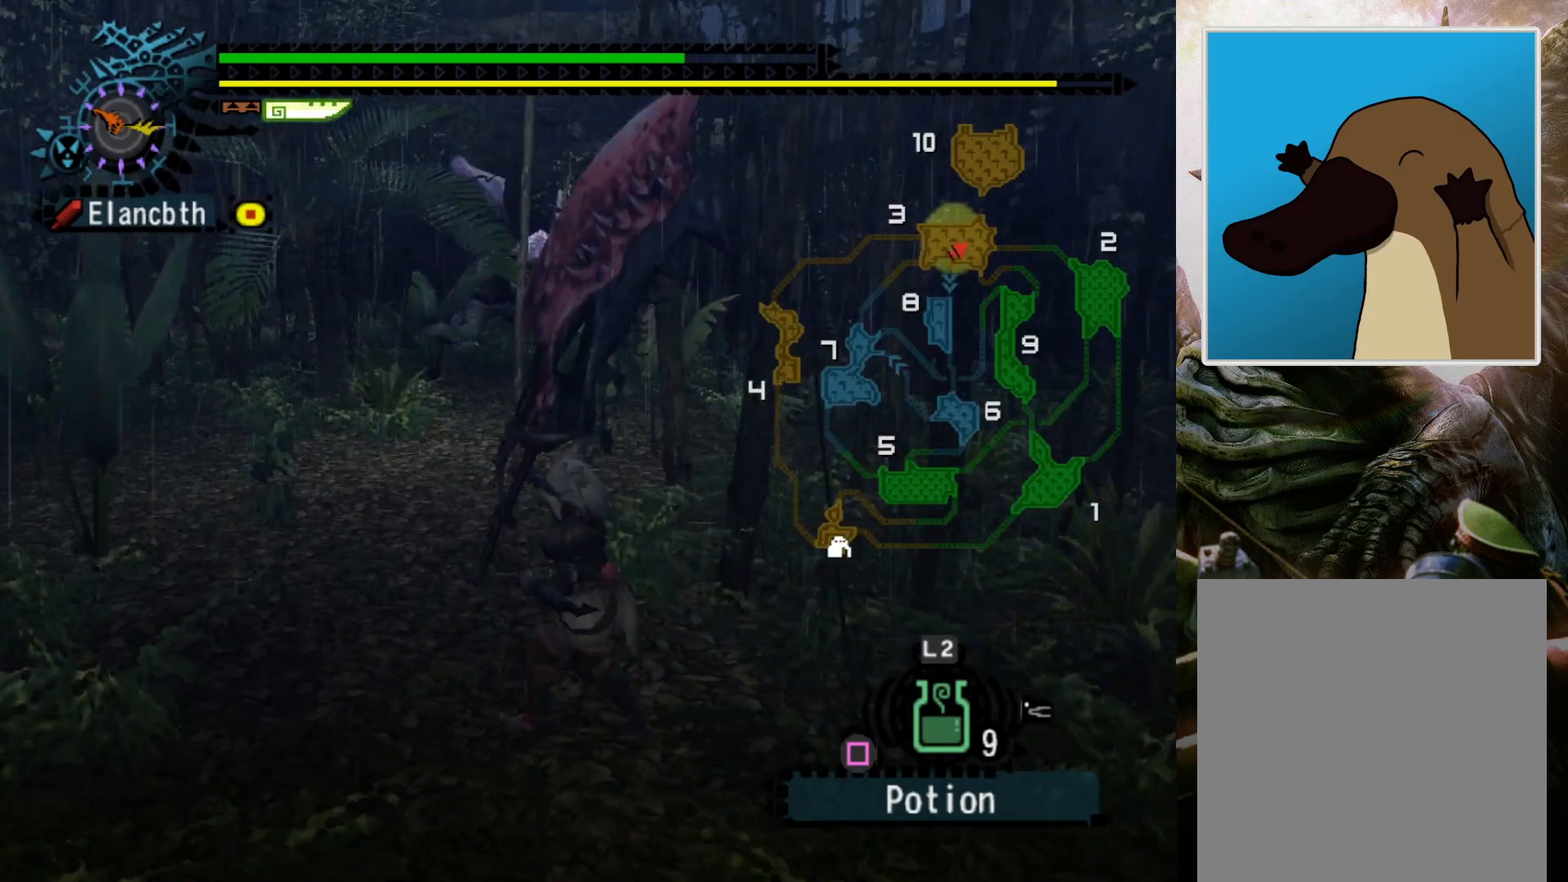
Gameplay with a controller (PlayStation layout); each line is a JSON object with the inputs held at the frame after it. "events" lists button and stick changes between this image and that frame as [ms after this image, input, new state], when the widget could be followed in between. Not read: L3 R3.
{"buttons": ["R2"], "left_stick": "down-left", "right_stick": "center", "events": [[167, "left_stick", "down-left"], [467, "R2", "down"]]}
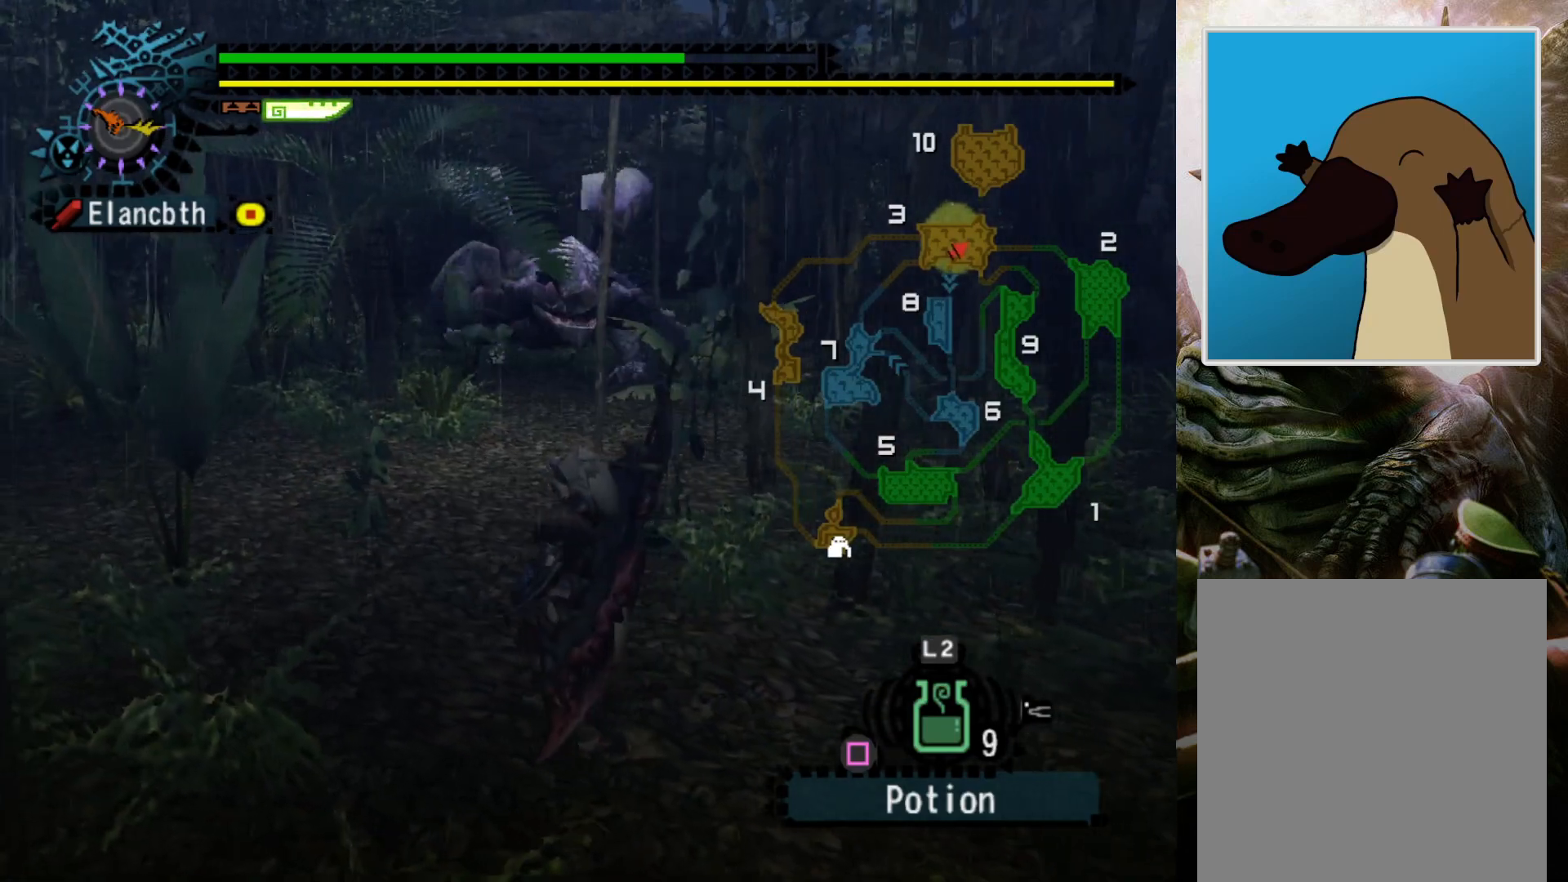
{"buttons": ["R2"], "left_stick": "down-left", "right_stick": "center", "events": []}
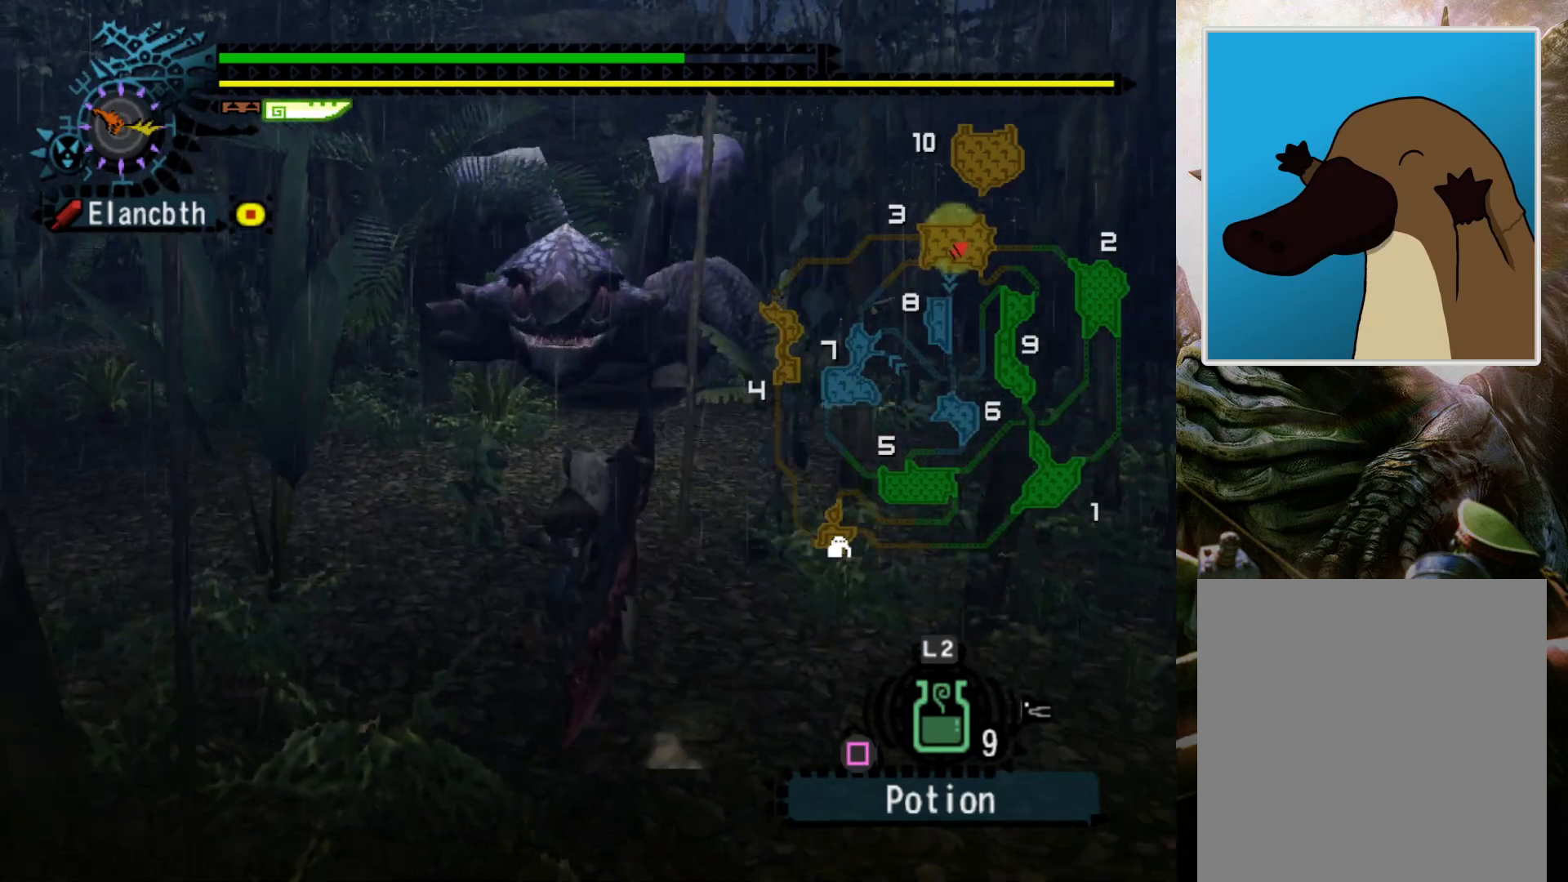
{"buttons": ["R2", "DPAD_RIGHT"], "left_stick": "down-left", "right_stick": "center", "events": [[433, "DPAD_RIGHT", "down"]]}
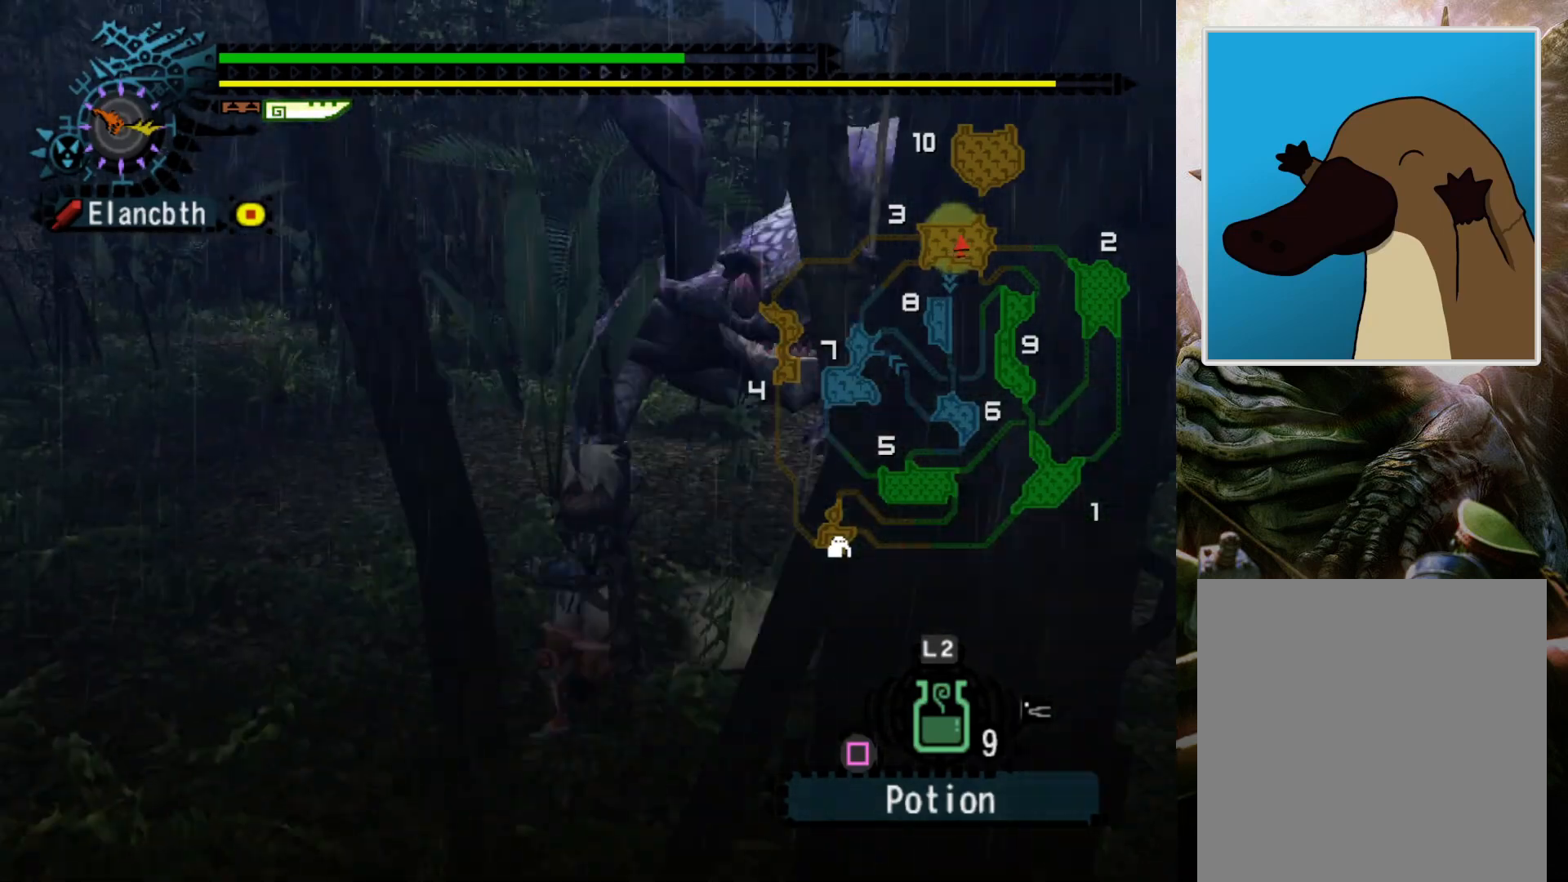
{"buttons": ["R2"], "left_stick": "down-left", "right_stick": "center", "events": [[67, "DPAD_RIGHT", "up"]]}
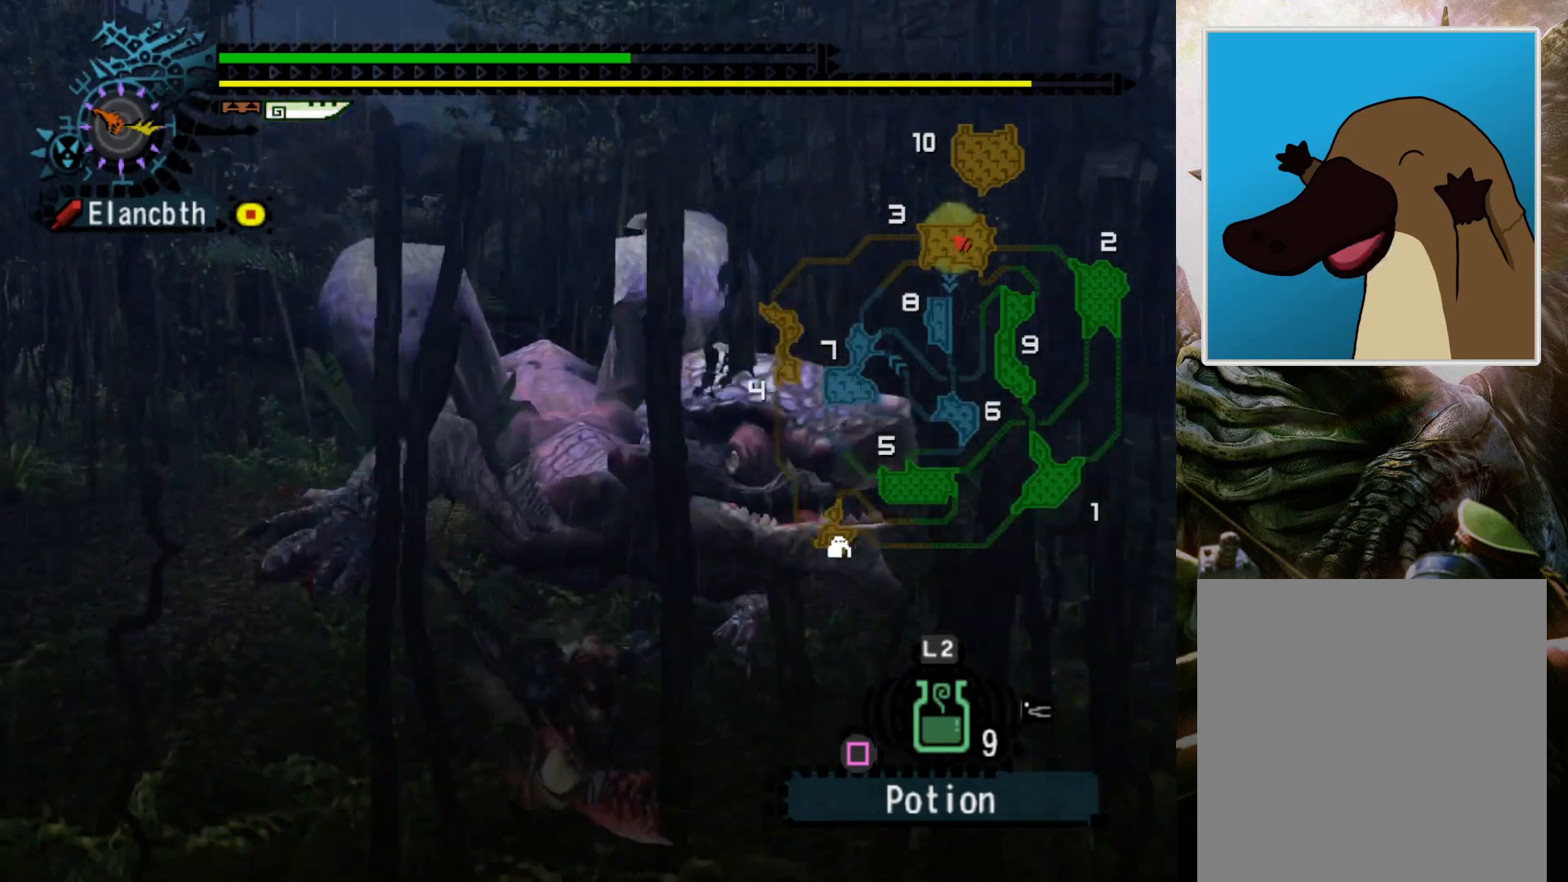
{"buttons": [], "left_stick": "center", "right_stick": "center", "events": [[33, "R2", "up"], [100, "left_stick", "center"]]}
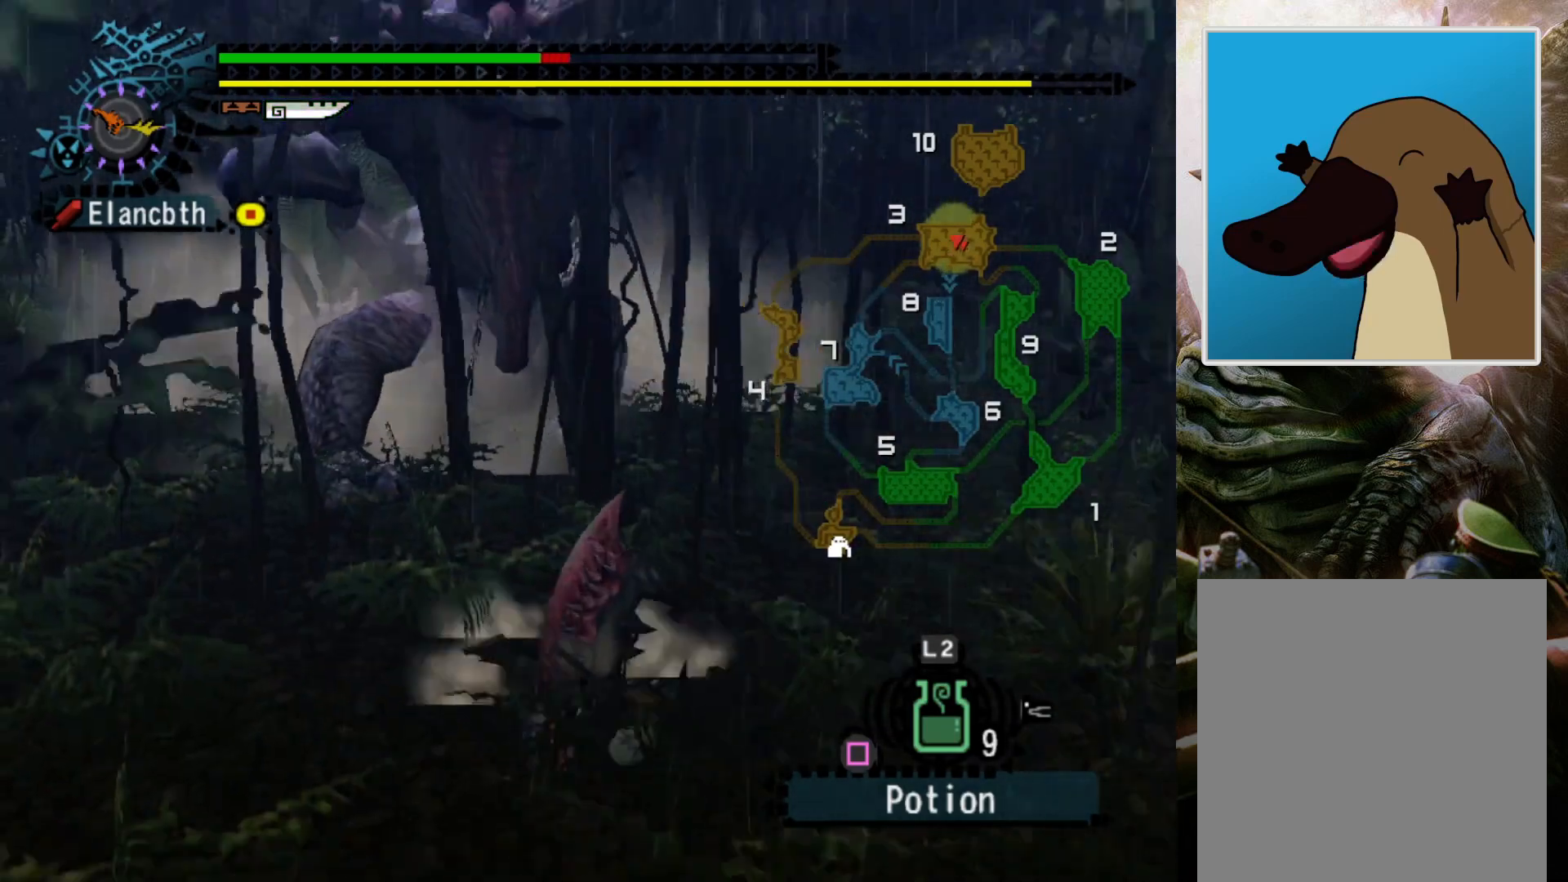
{"buttons": ["DPAD_LEFT"], "left_stick": "center", "right_stick": "center", "events": [[433, "DPAD_LEFT", "down"]]}
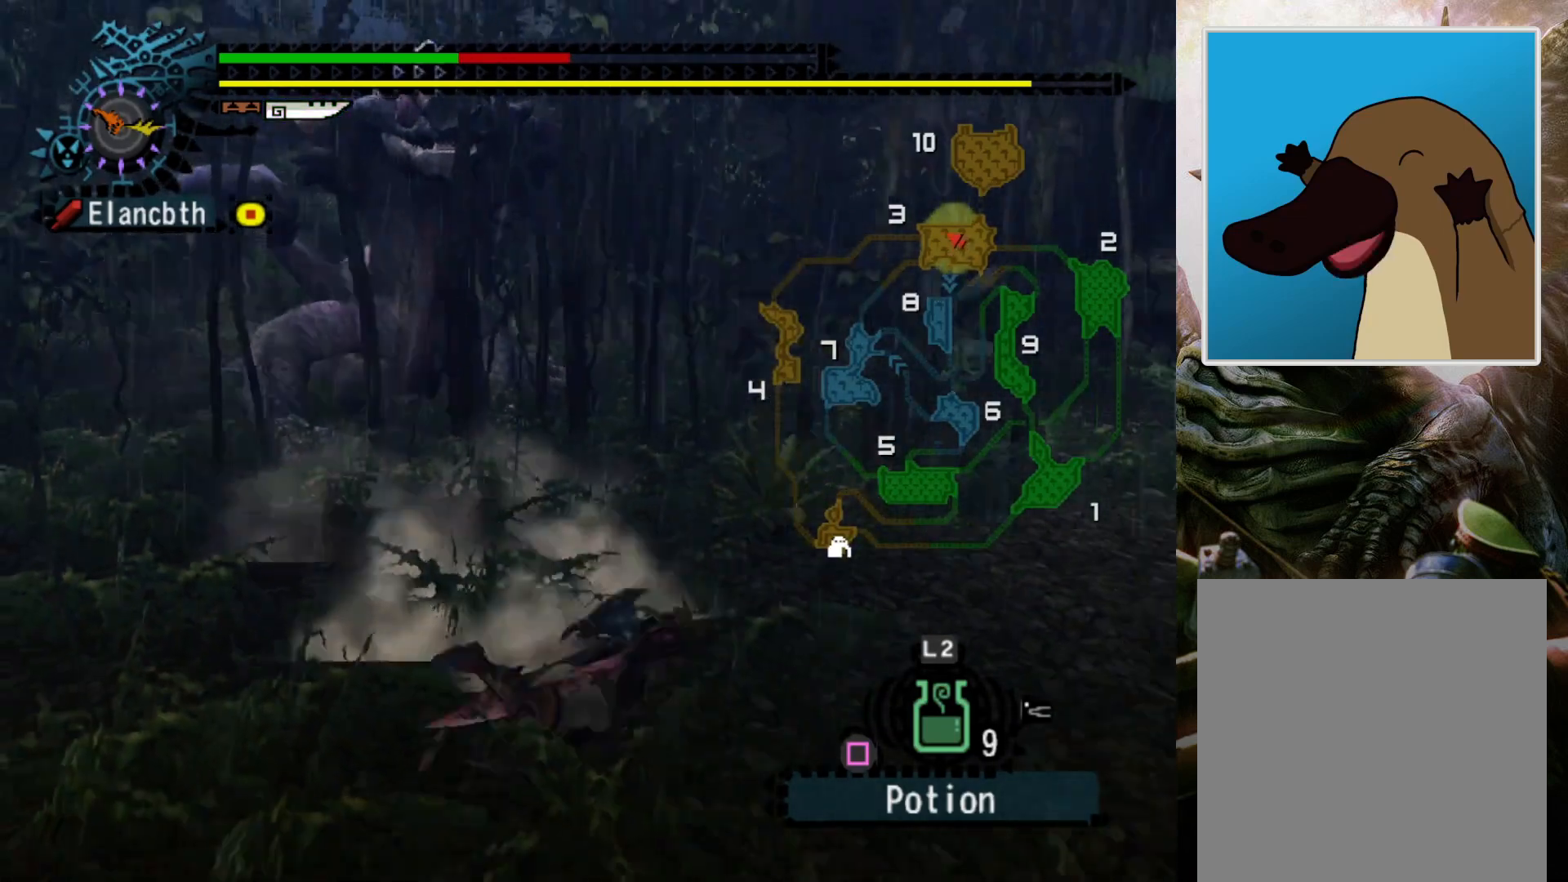
{"buttons": [], "left_stick": "center", "right_stick": "center", "events": [[33, "DPAD_LEFT", "up"], [400, "DPAD_RIGHT", "down"], [467, "DPAD_RIGHT", "up"]]}
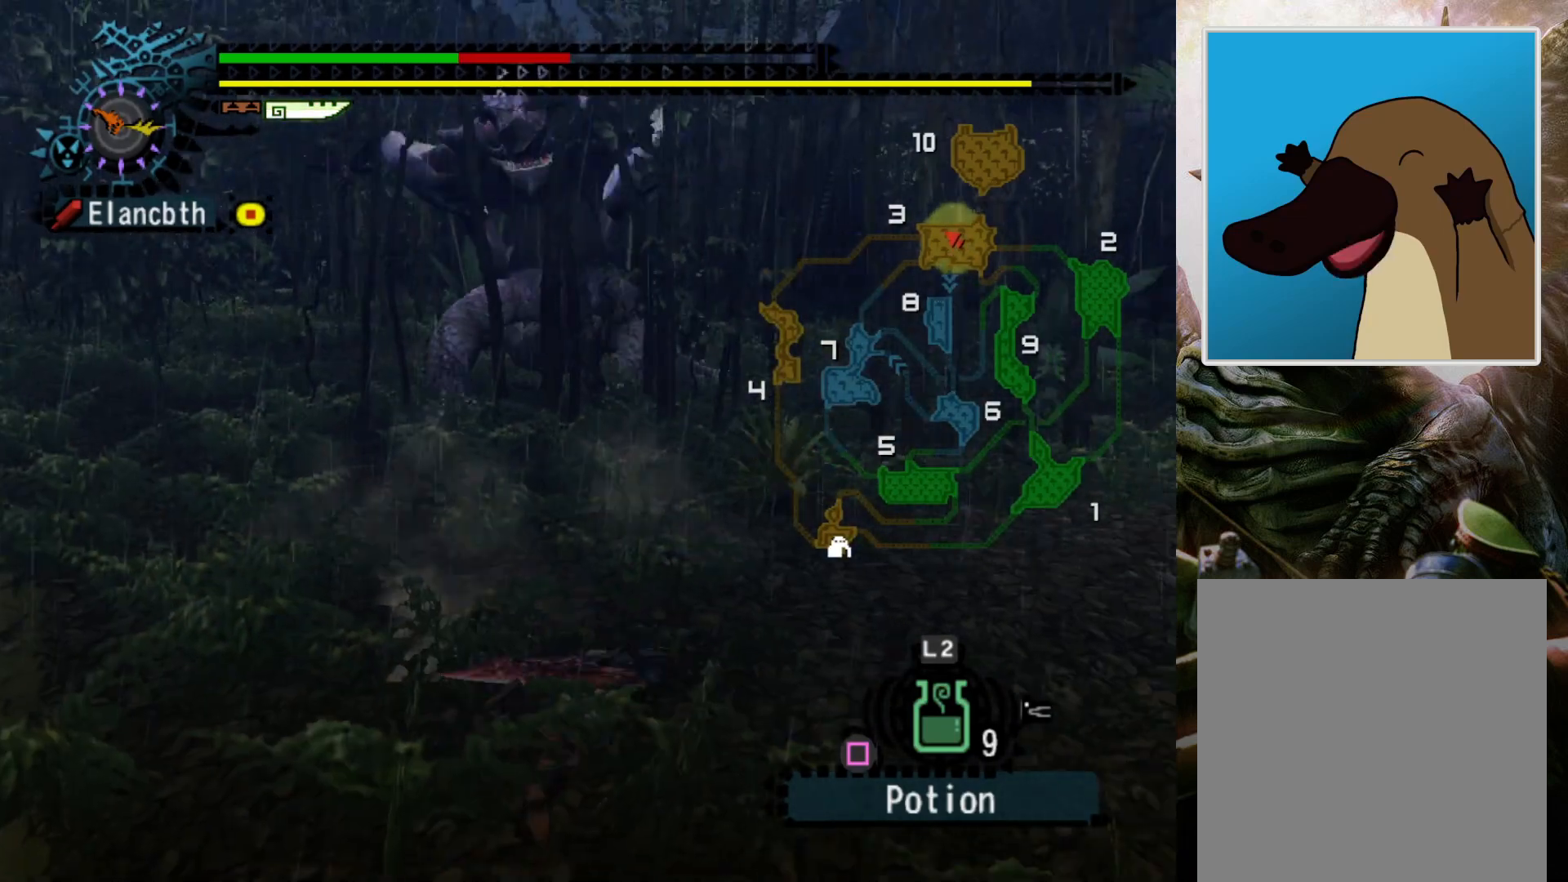
{"buttons": [], "left_stick": "center", "right_stick": "center", "events": []}
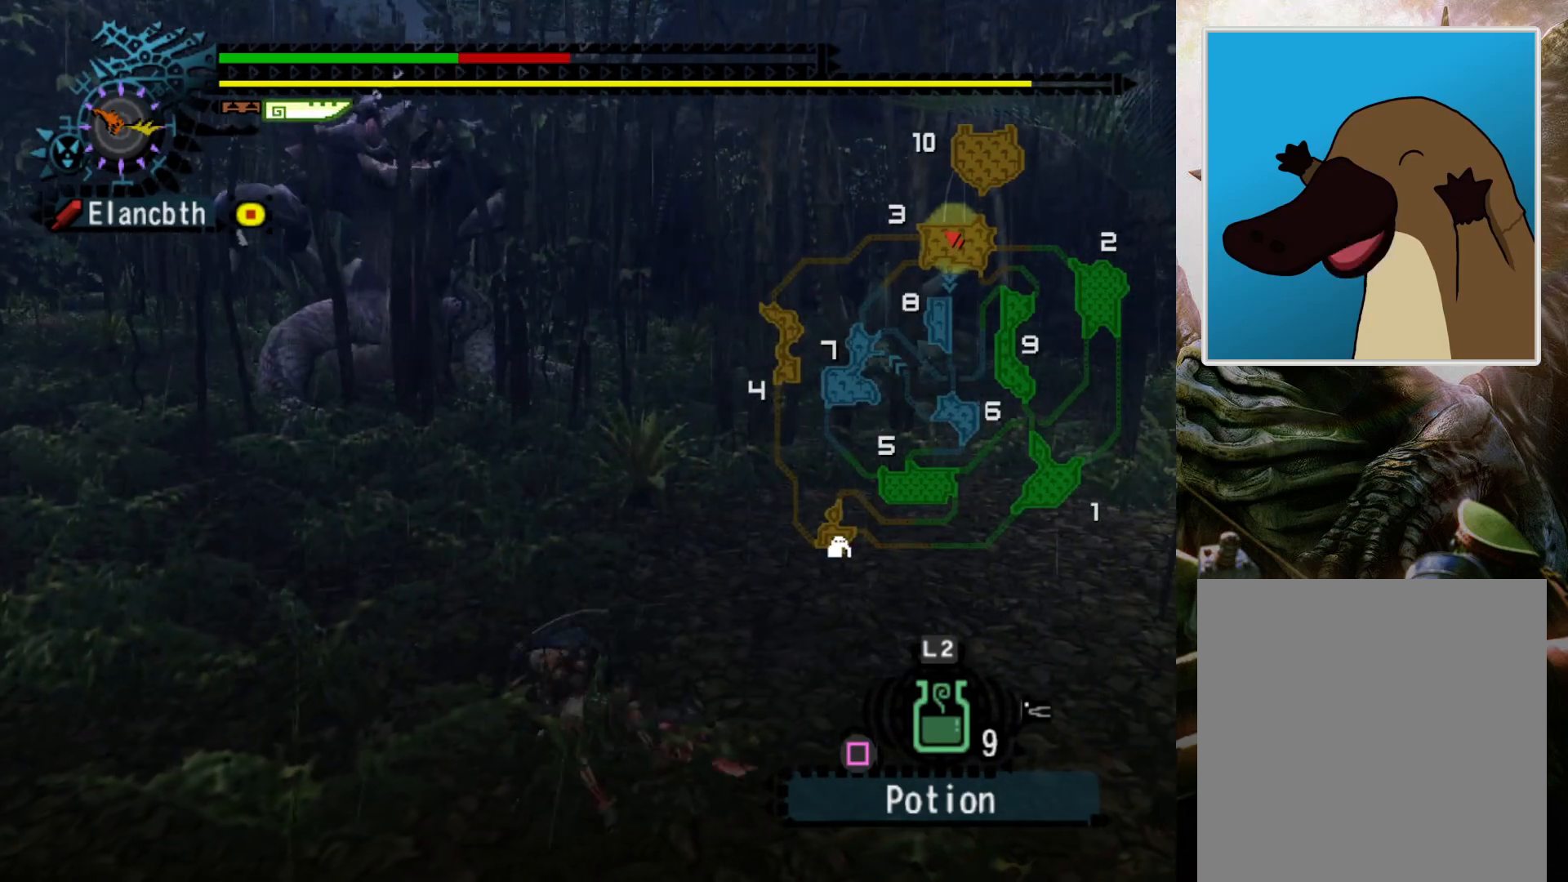
{"buttons": [], "left_stick": "center", "right_stick": "center", "events": [[67, "DPAD_LEFT", "down"], [133, "DPAD_LEFT", "up"]]}
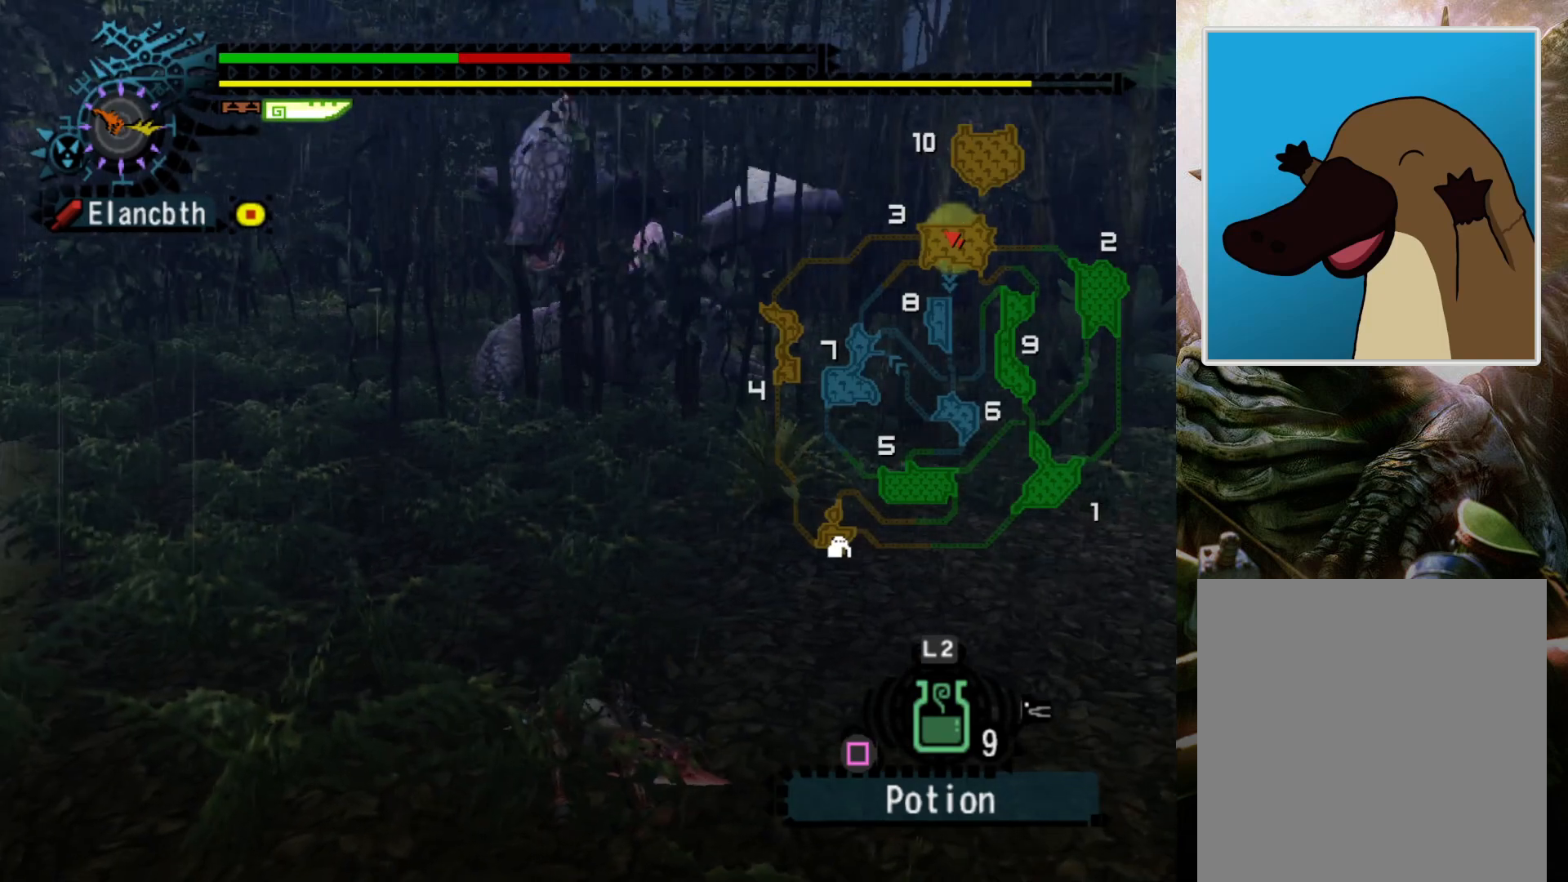
{"buttons": [], "left_stick": "center", "right_stick": "center", "events": []}
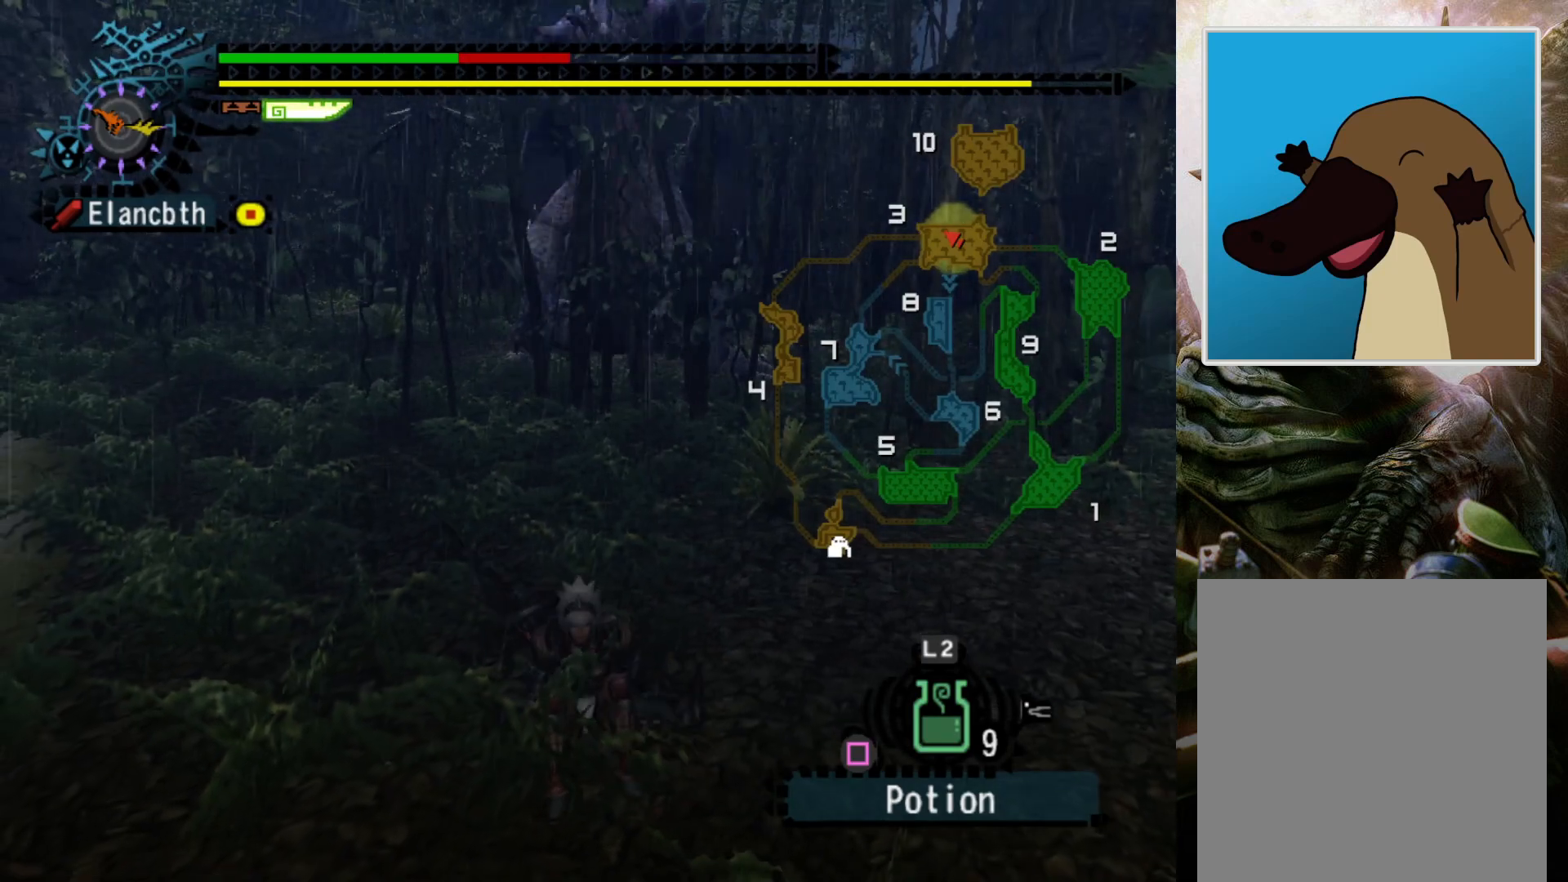
{"buttons": ["R2"], "left_stick": "up-left", "right_stick": "center", "events": [[267, "left_stick", "down-left"], [333, "R2", "down"], [400, "R2", "up"], [400, "left_stick", "up-left"], [433, "R2", "down"]]}
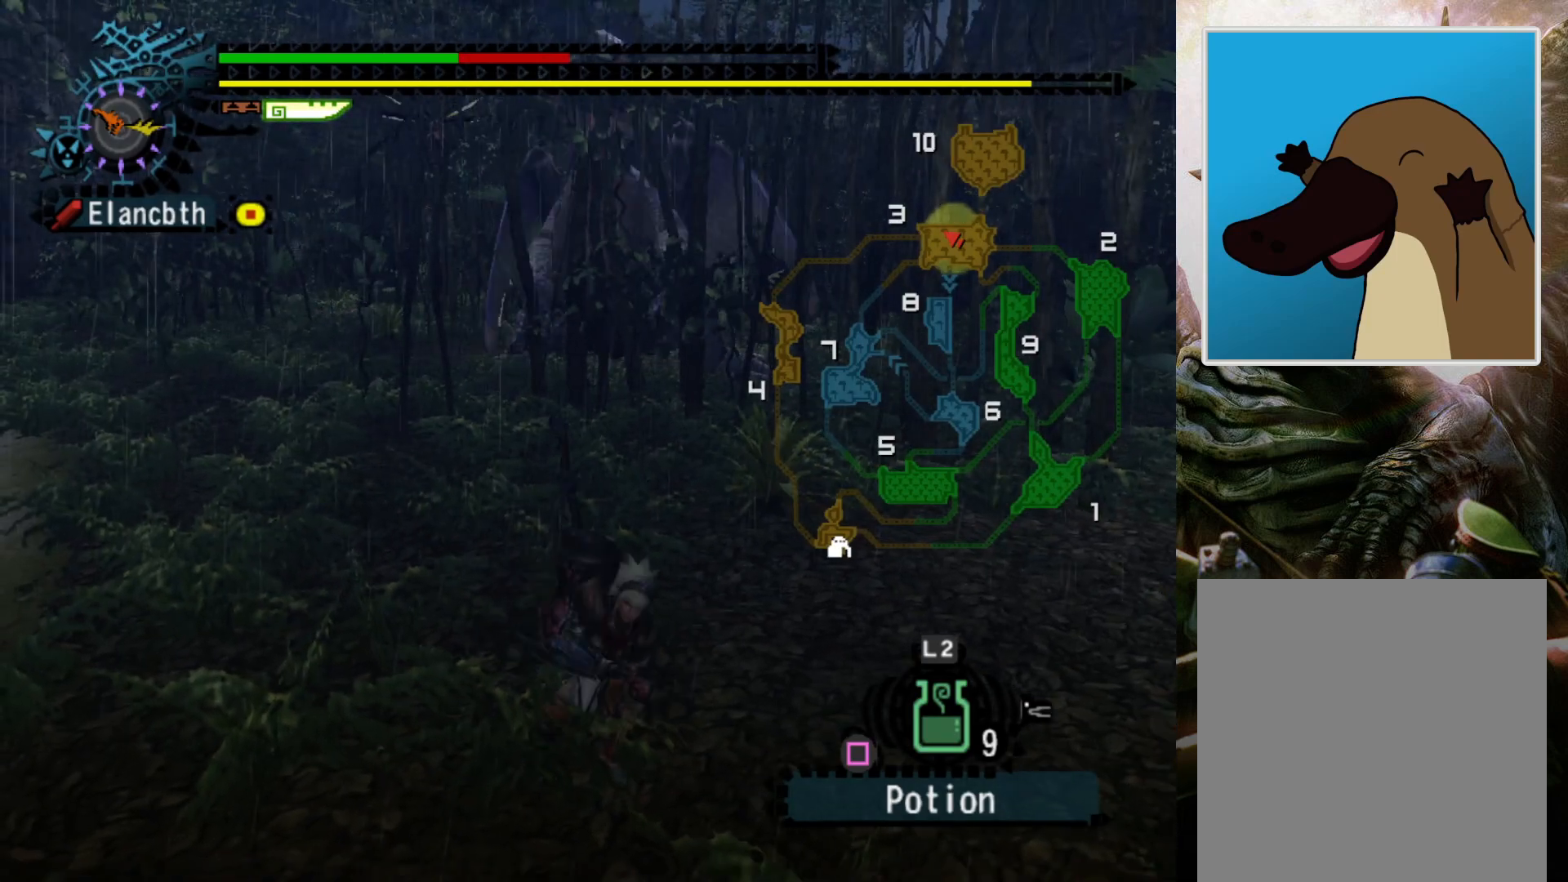
{"buttons": ["R2"], "left_stick": "left", "right_stick": "center", "events": [[167, "left_stick", "left"]]}
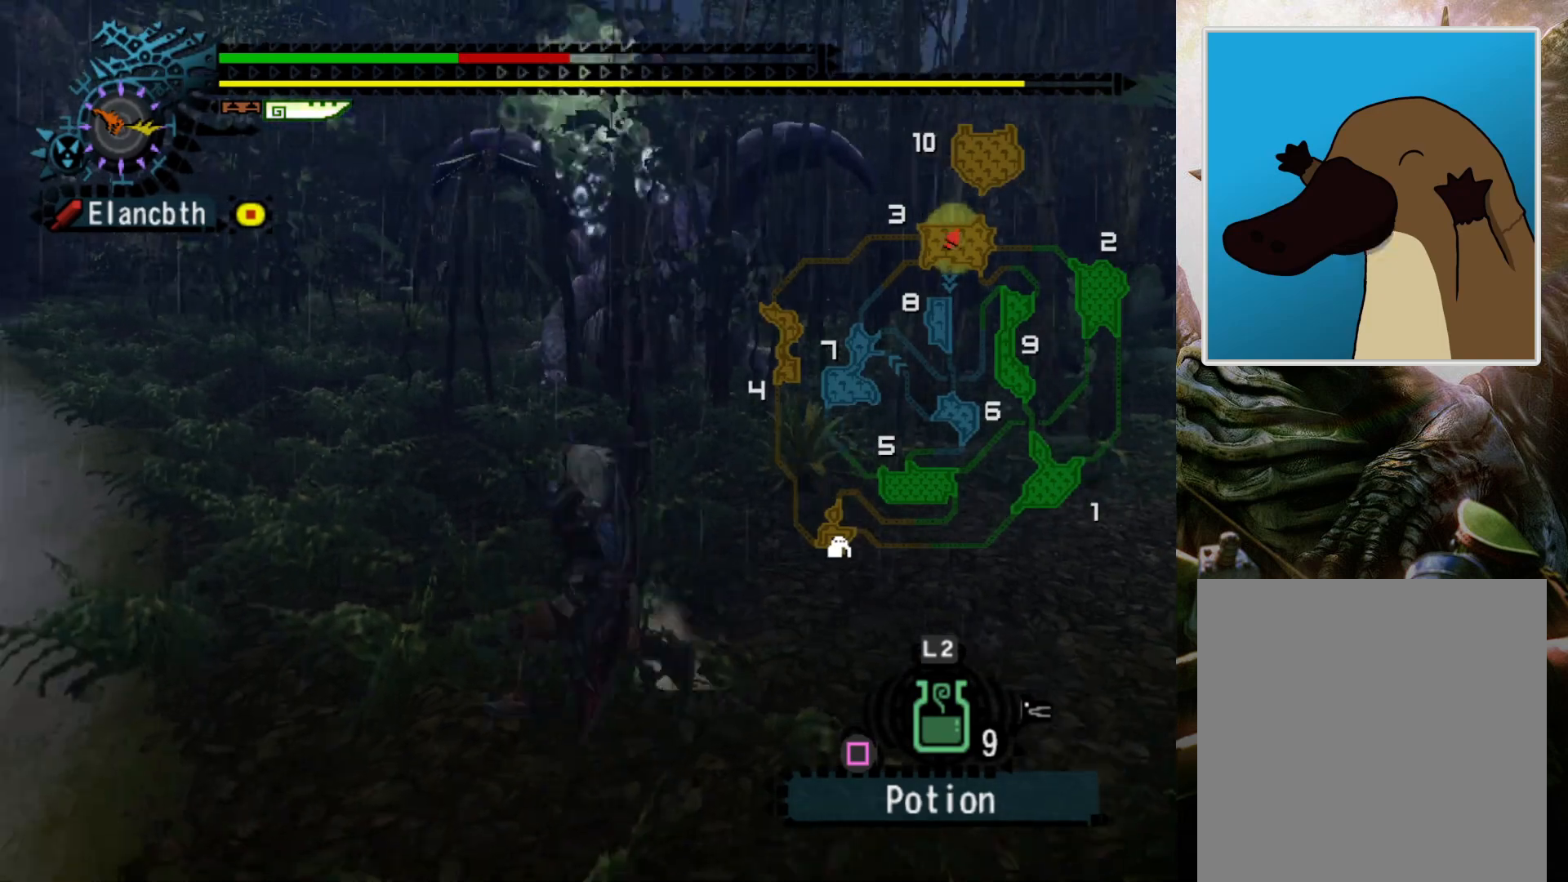
{"buttons": [], "left_stick": "center", "right_stick": "center", "events": [[67, "CROSS", "down"], [167, "CROSS", "up"], [233, "R2", "up"], [233, "left_stick", "center"]]}
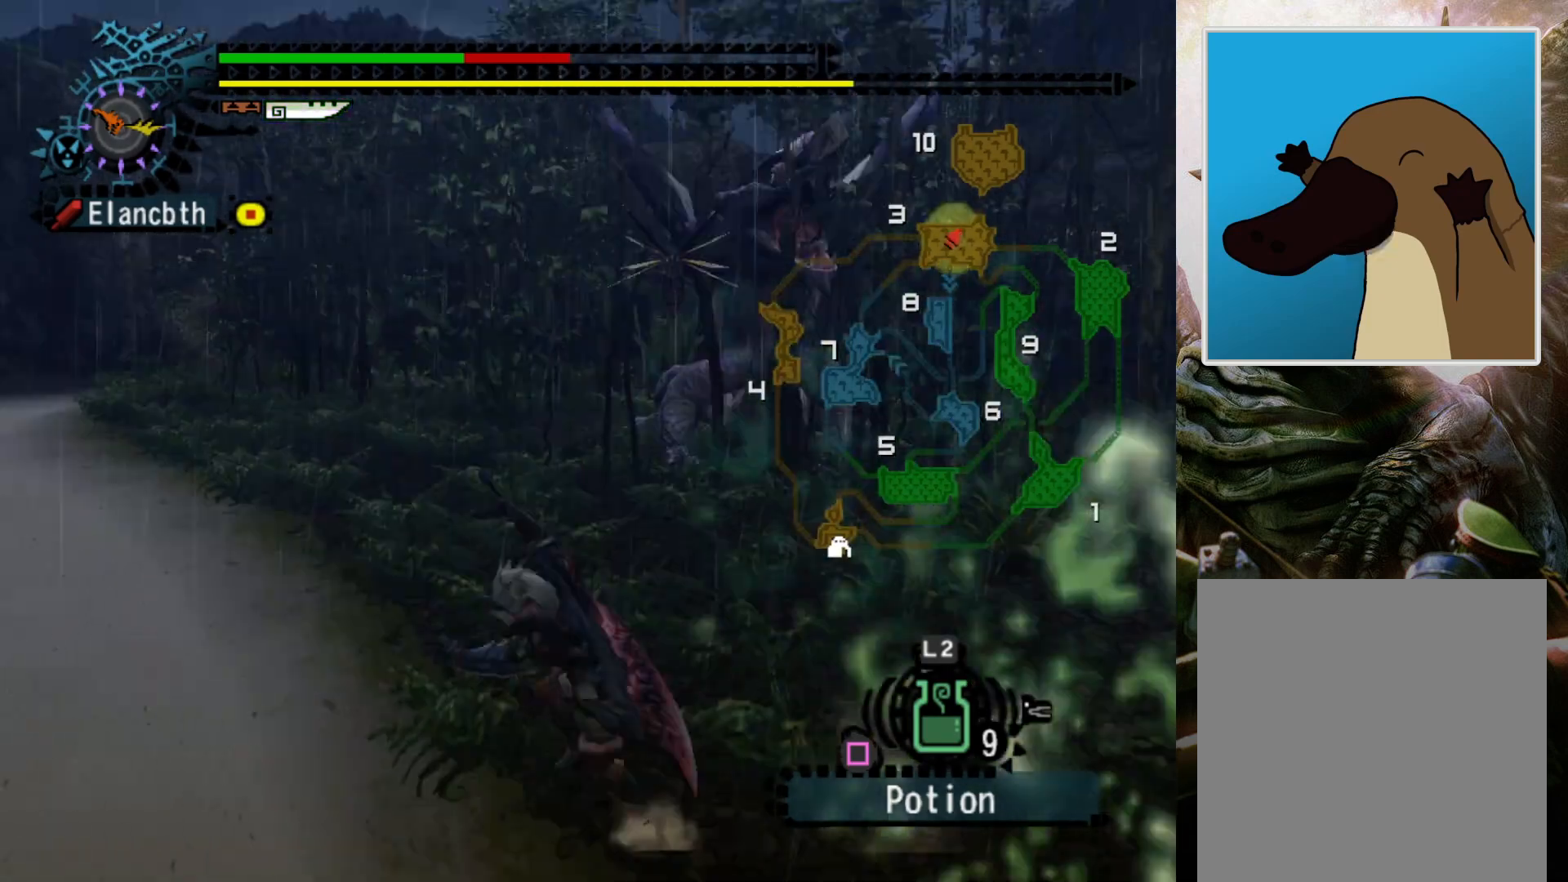
{"buttons": ["DPAD_RIGHT"], "left_stick": "center", "right_stick": "center", "events": [[333, "DPAD_RIGHT", "down"]]}
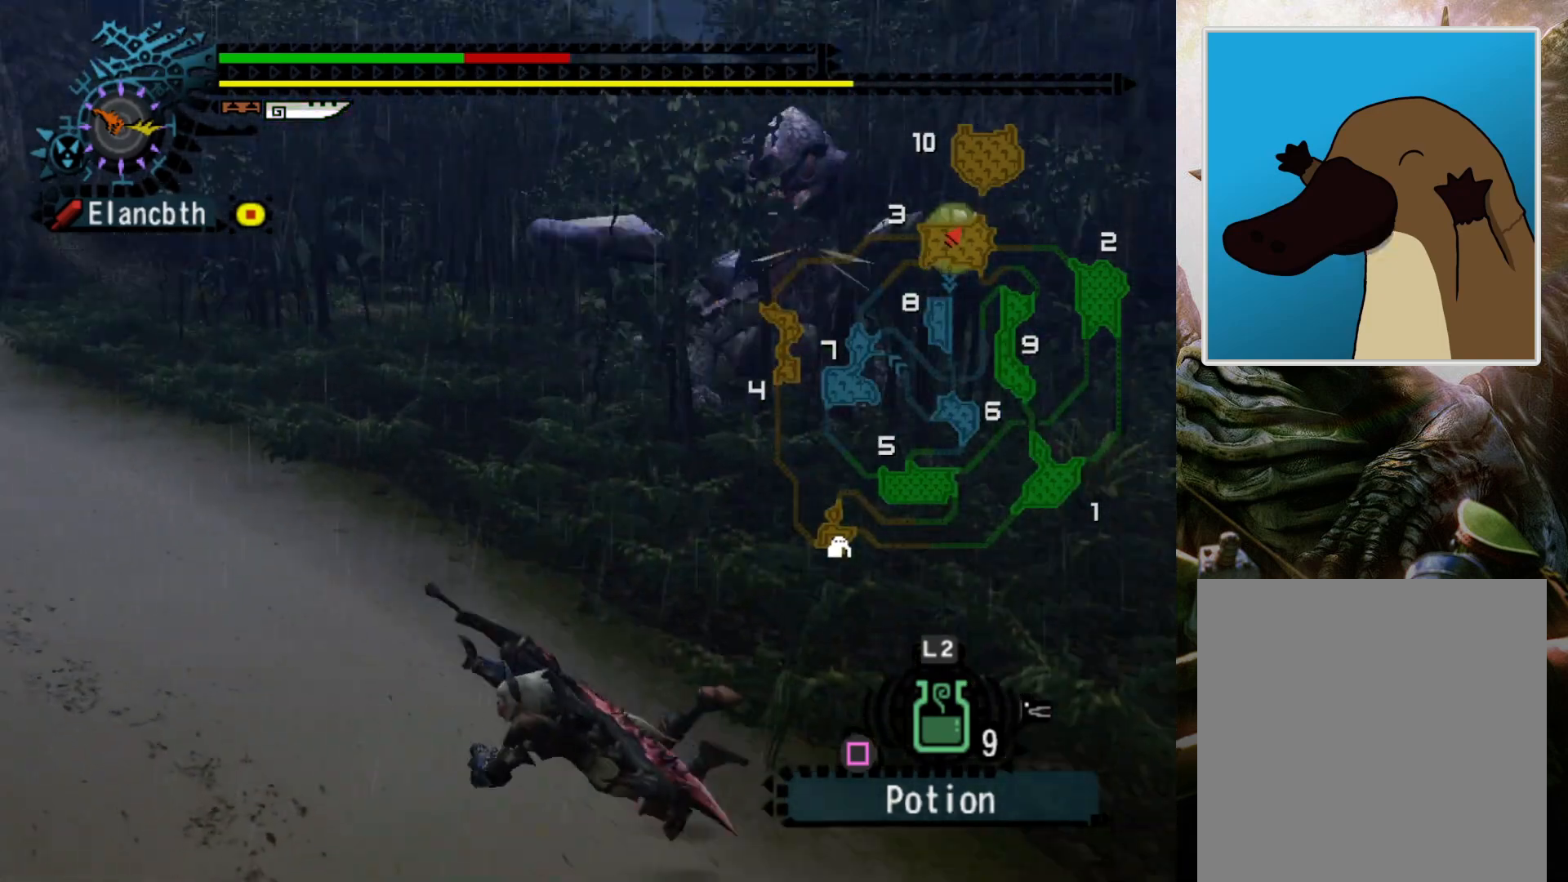
{"buttons": [], "left_stick": "center", "right_stick": "center", "events": [[167, "DPAD_RIGHT", "up"]]}
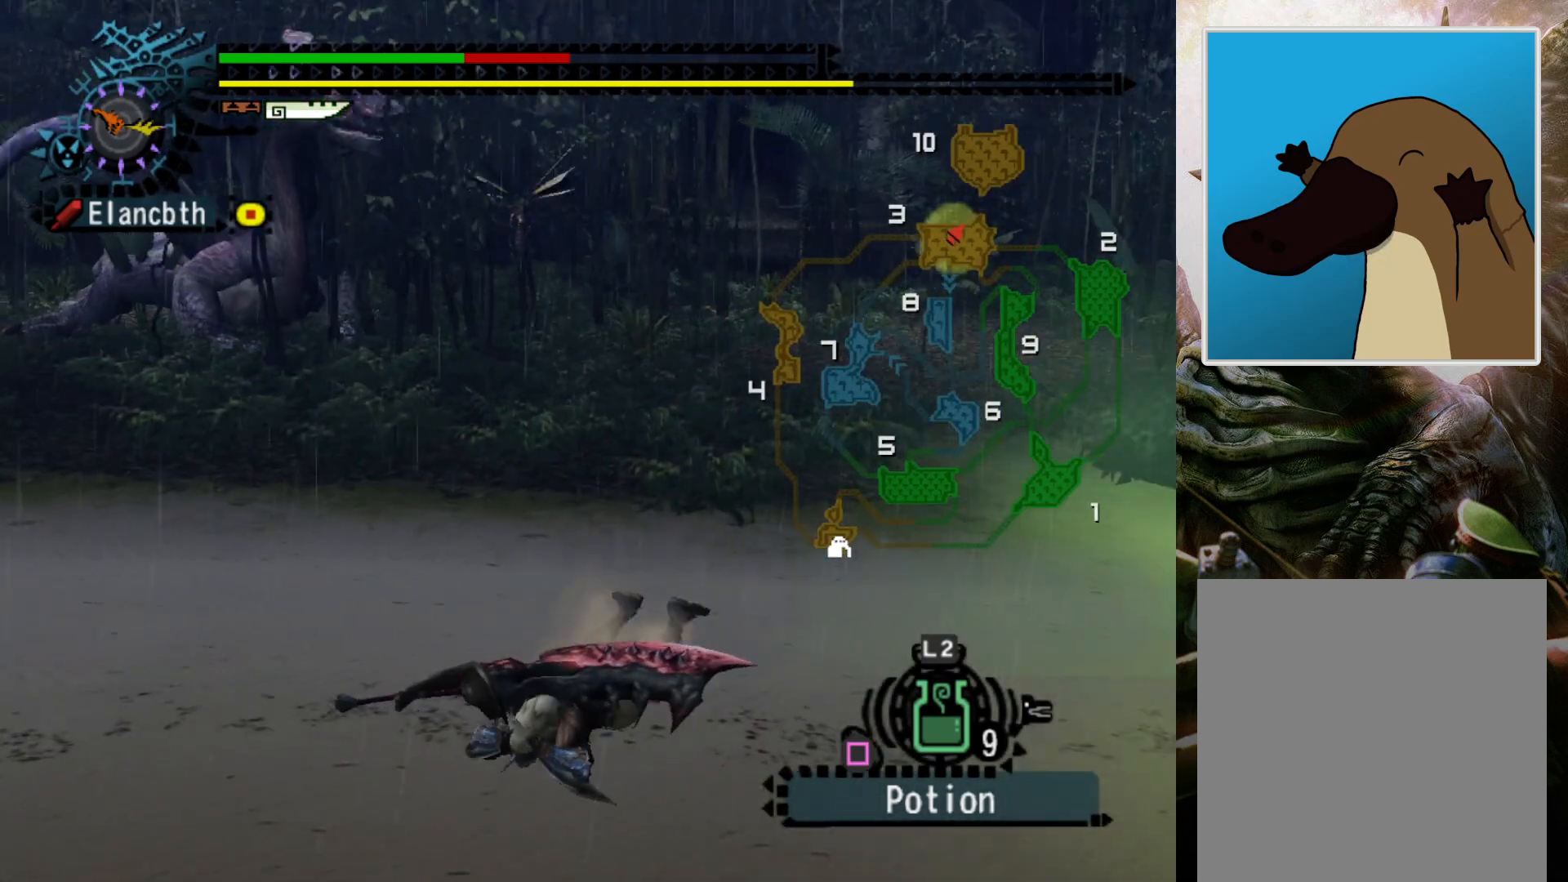
{"buttons": [], "left_stick": "center", "right_stick": "center", "events": [[133, "DPAD_LEFT", "down"], [200, "DPAD_LEFT", "up"]]}
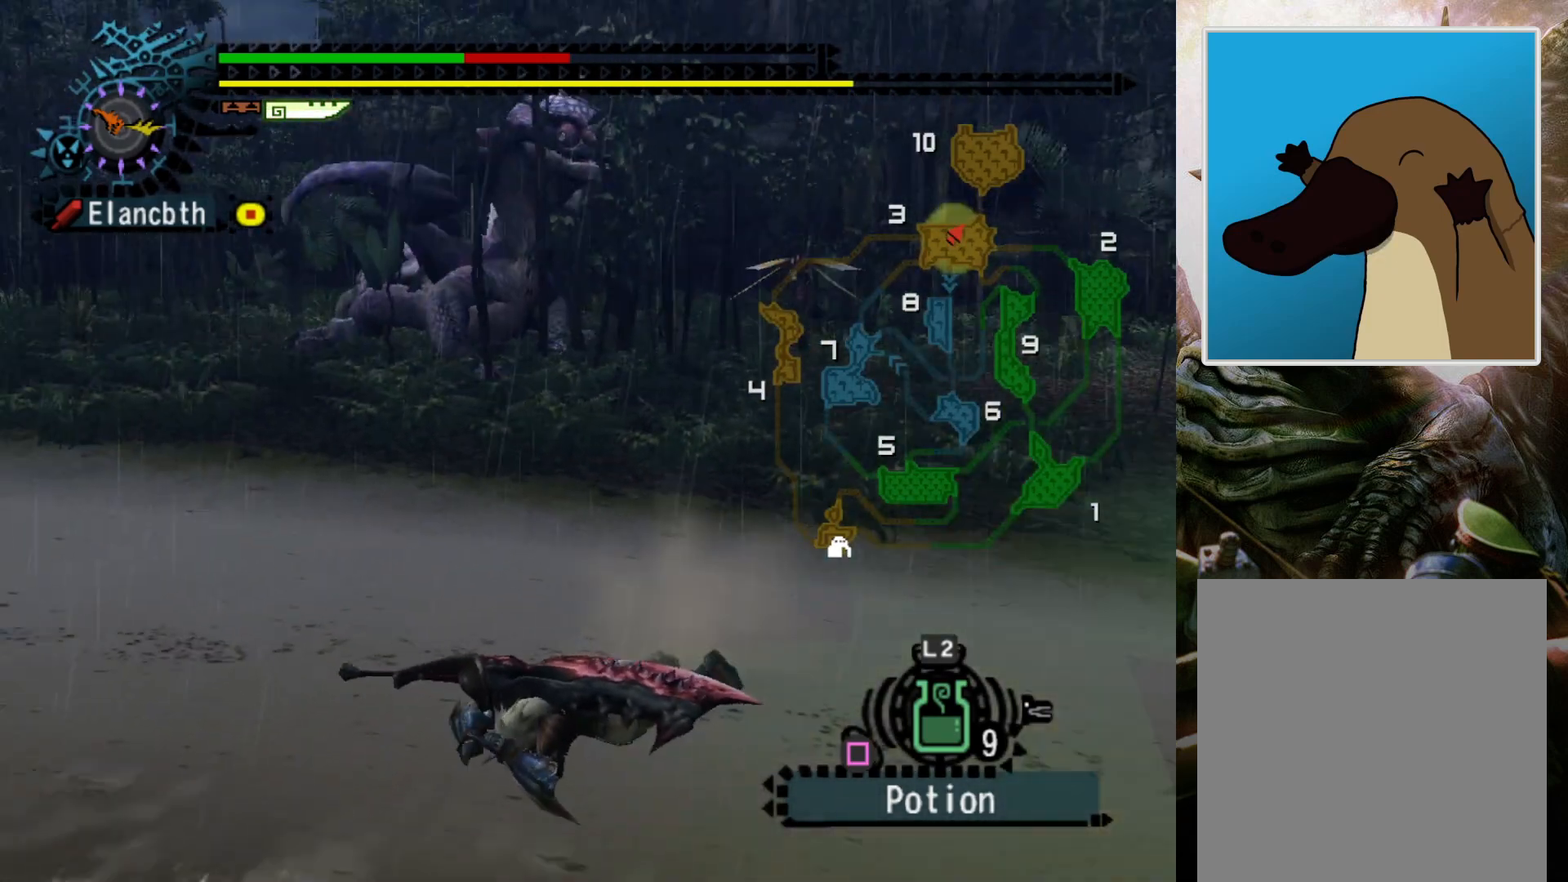
{"buttons": [], "left_stick": "center", "right_stick": "center", "events": []}
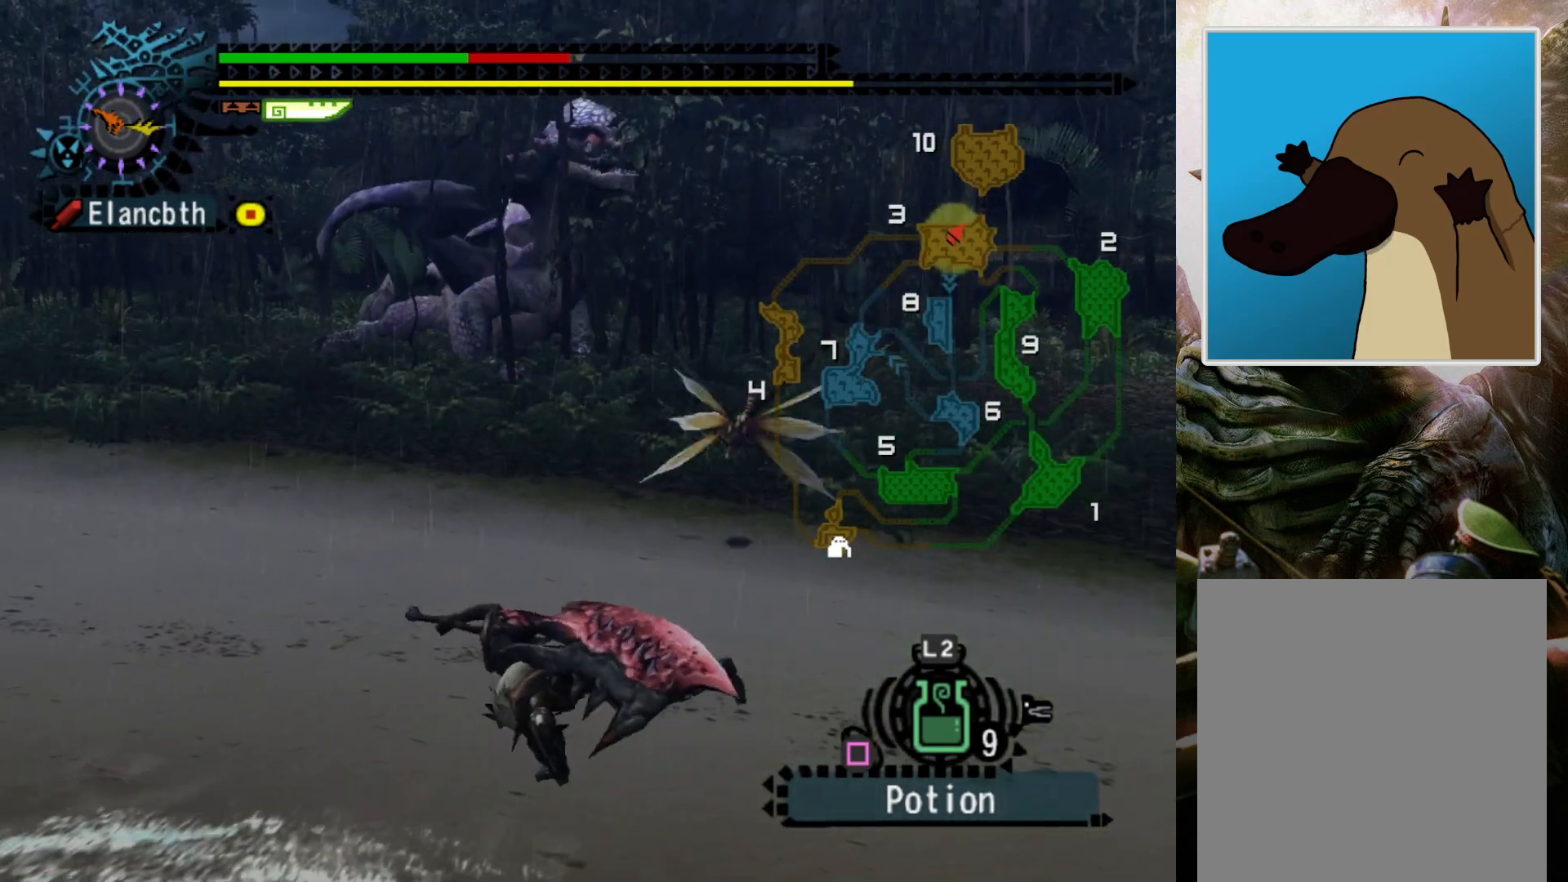
{"buttons": [], "left_stick": "left", "right_stick": "center", "events": [[133, "left_stick", "up-left"], [267, "DPAD_RIGHT", "down"], [367, "DPAD_RIGHT", "up"], [367, "left_stick", "left"]]}
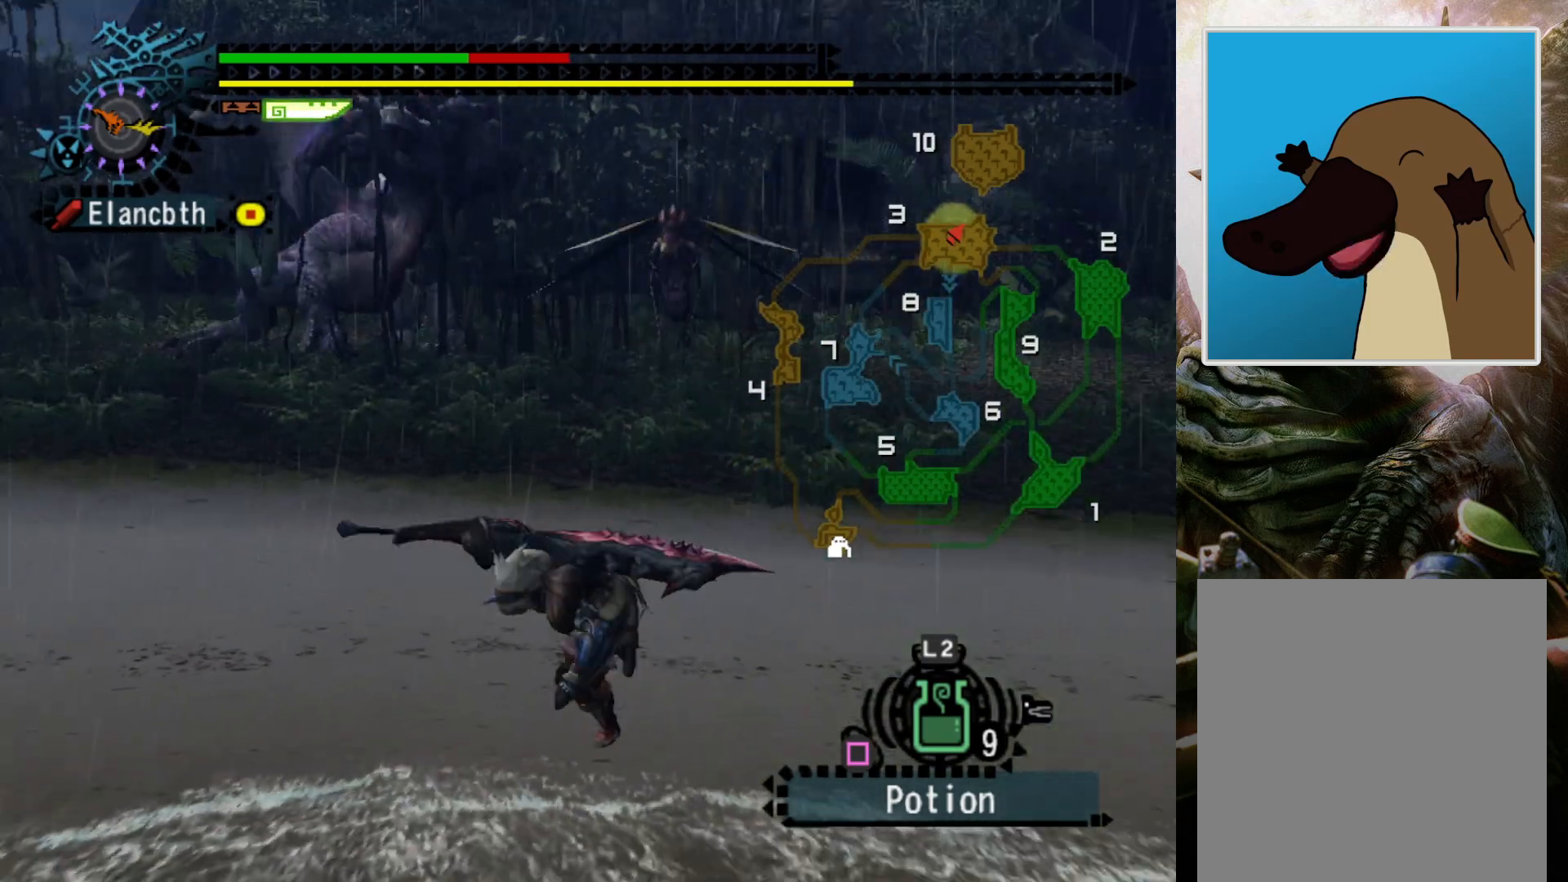
{"buttons": ["R2", "DPAD_RIGHT"], "left_stick": "left", "right_stick": "center", "events": [[367, "R2", "down"], [500, "DPAD_RIGHT", "down"]]}
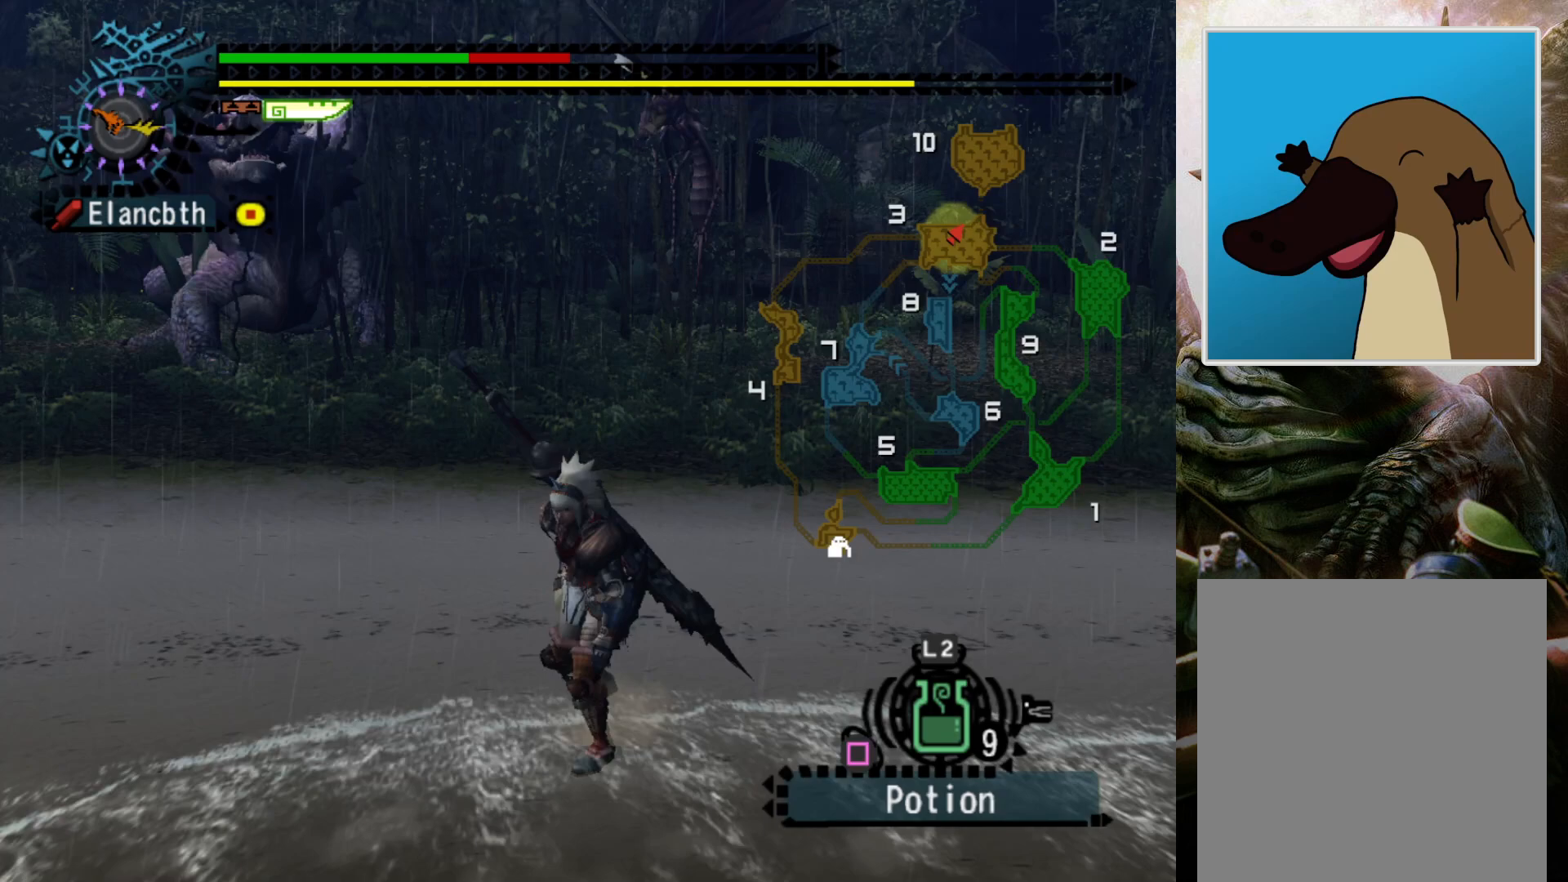
{"buttons": ["R2"], "left_stick": "down-left", "right_stick": "center", "events": [[133, "DPAD_RIGHT", "up"], [233, "left_stick", "down-left"]]}
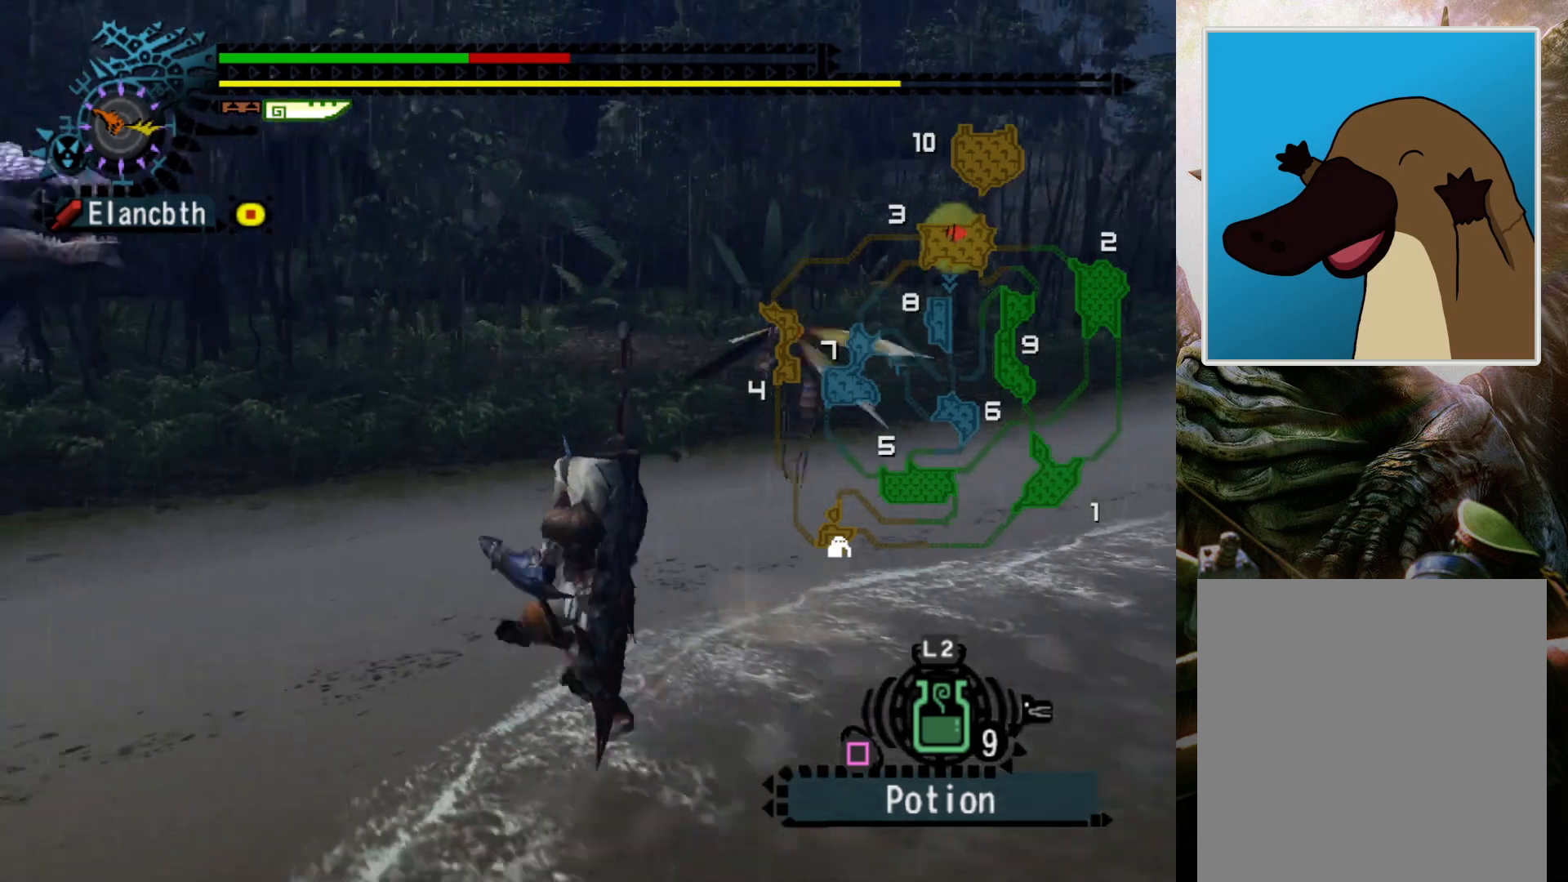
{"buttons": ["R2"], "left_stick": "down-left", "right_stick": "center", "events": []}
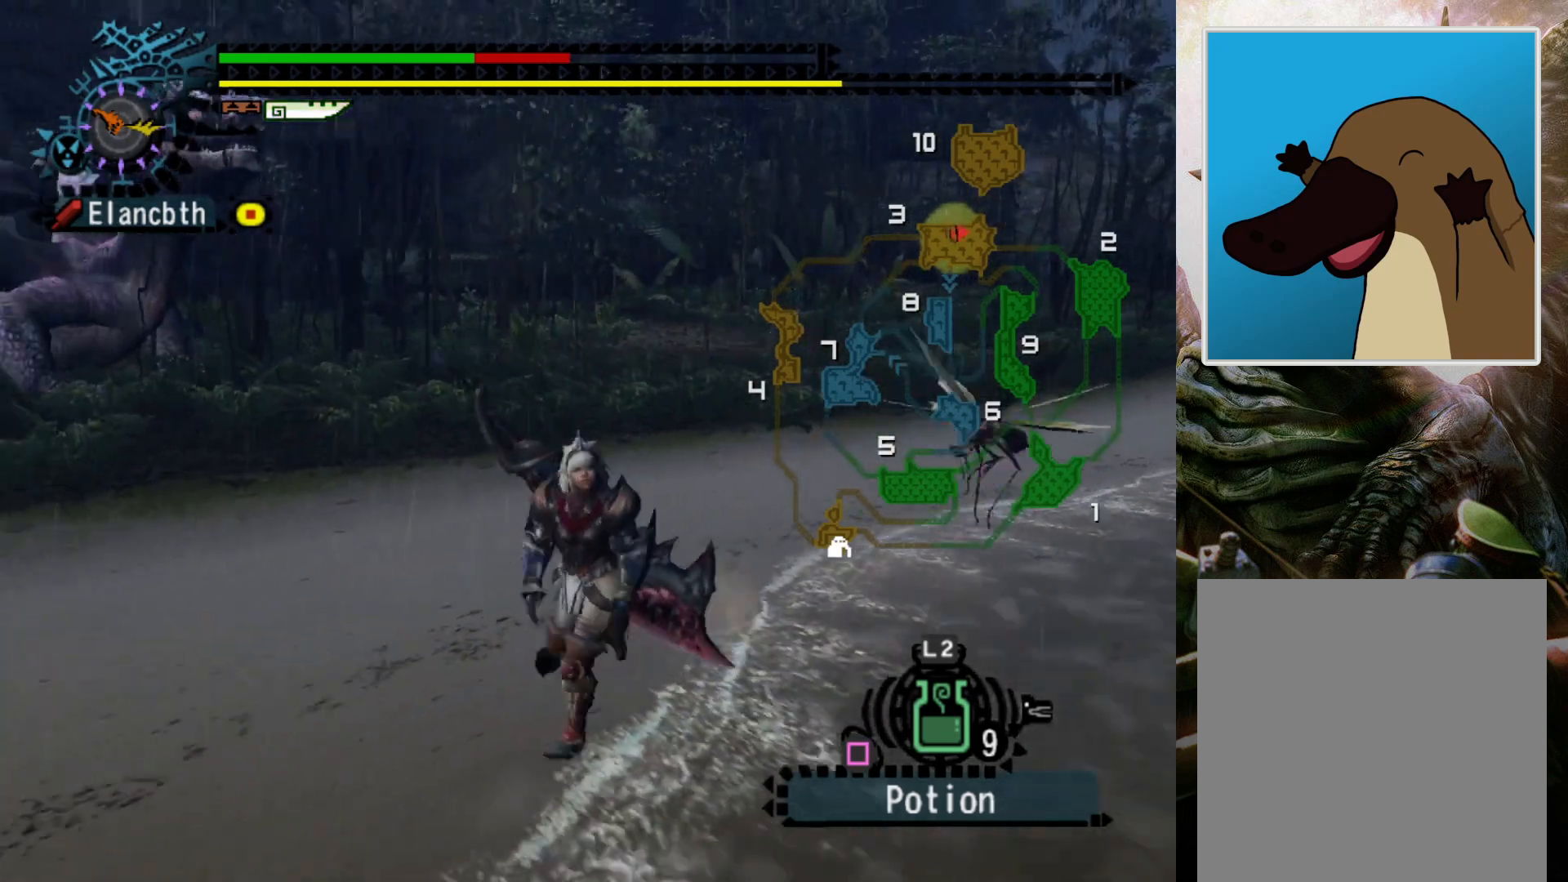
{"buttons": [], "left_stick": "down-left", "right_stick": "center", "events": [[367, "R2", "up"]]}
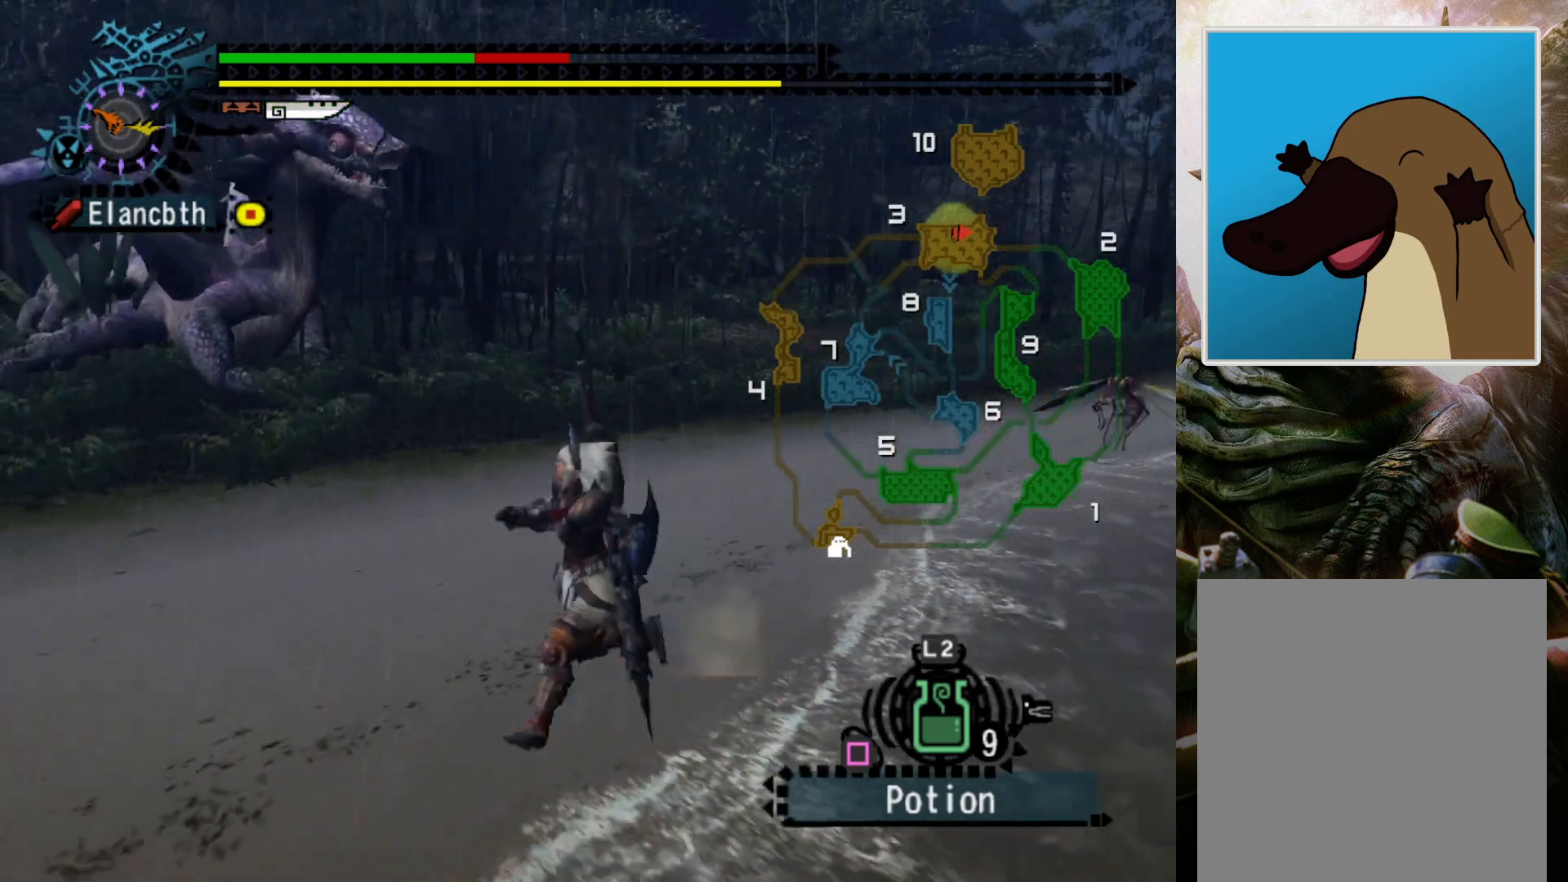
{"buttons": [], "left_stick": "down-left", "right_stick": "center", "events": []}
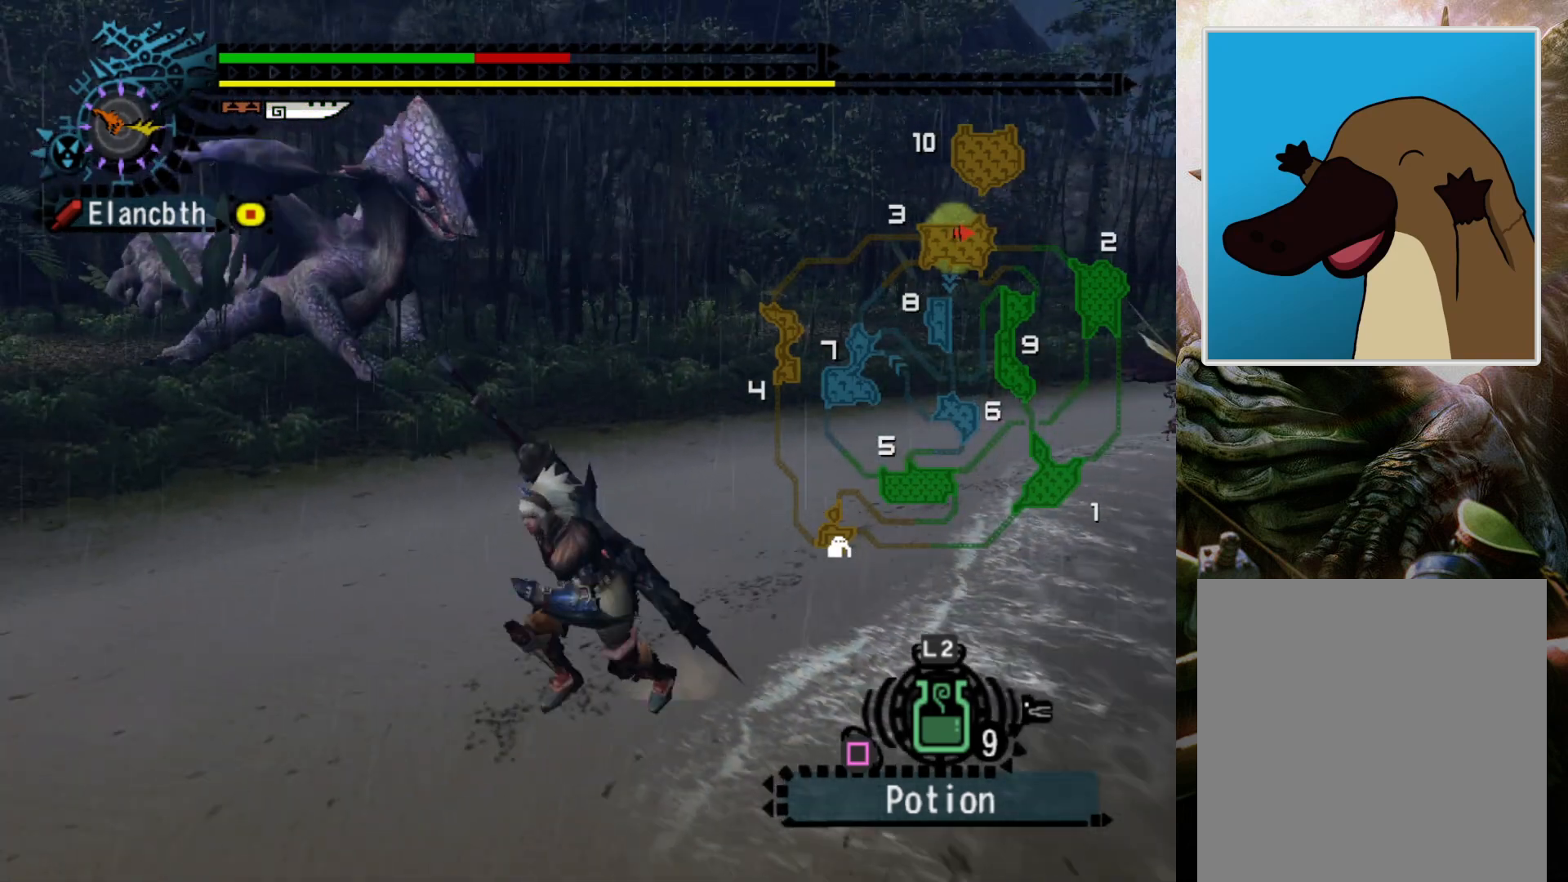
{"buttons": [], "left_stick": "down-left", "right_stick": "center", "events": []}
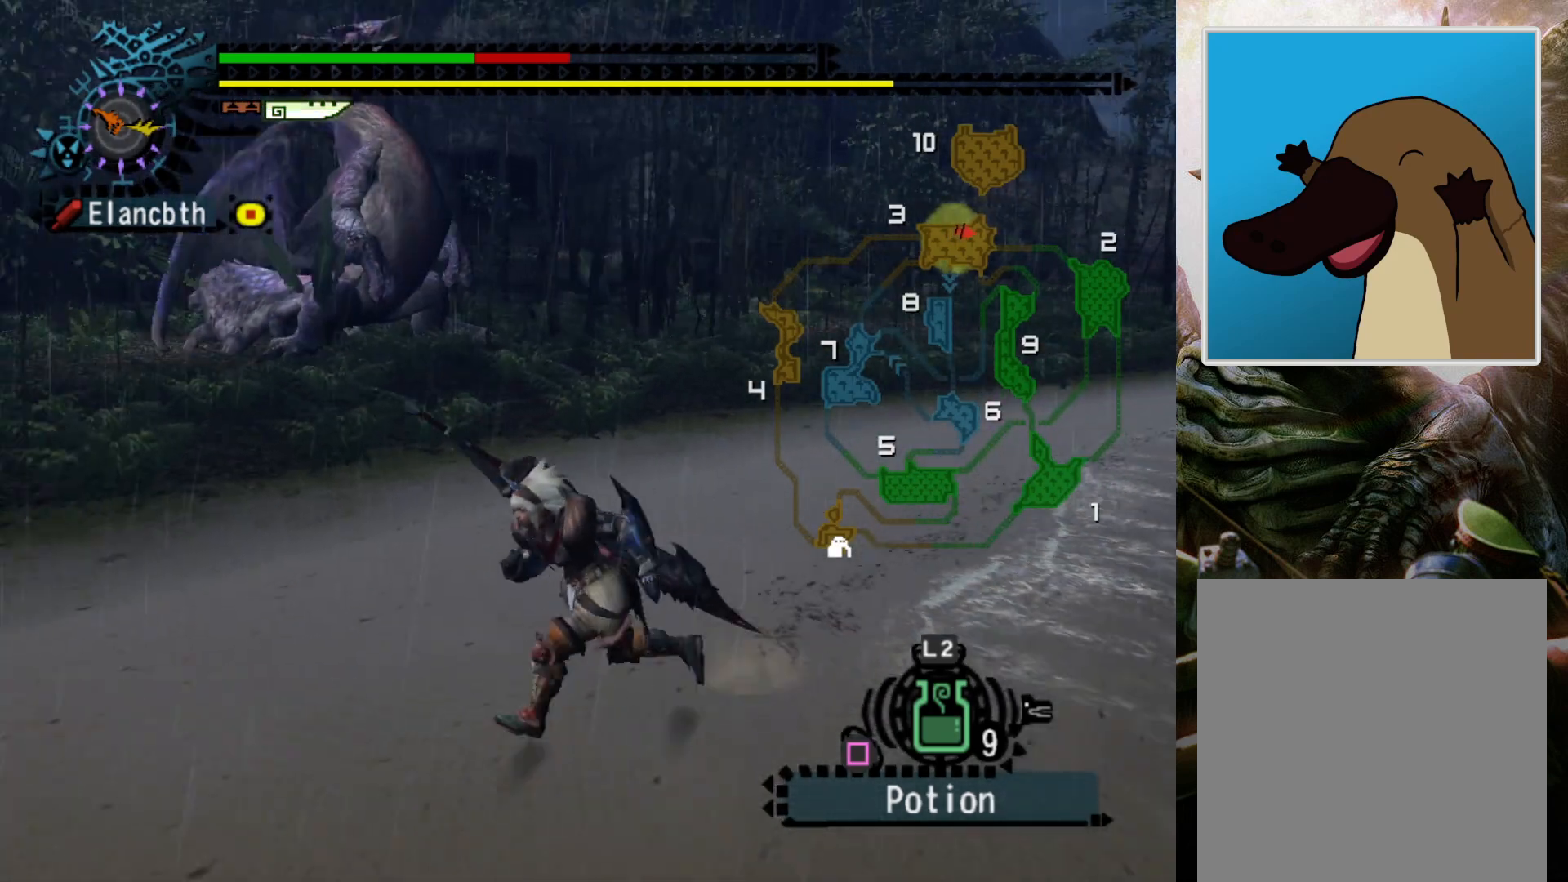
{"buttons": [], "left_stick": "down-left", "right_stick": "center", "events": [[133, "DPAD_RIGHT", "down"], [267, "DPAD_RIGHT", "up"]]}
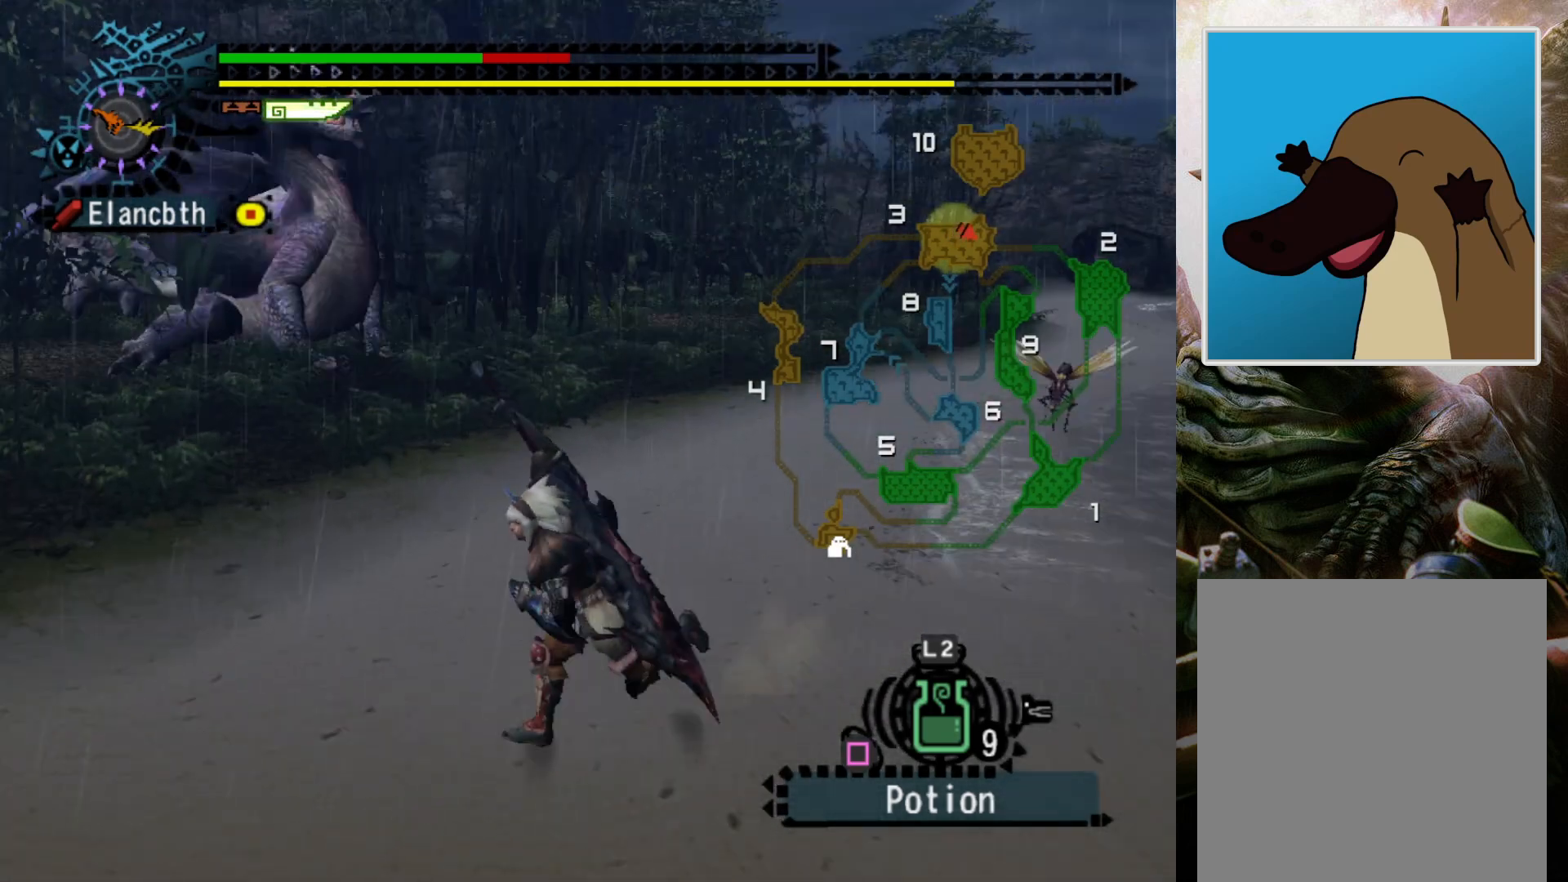
{"buttons": [], "left_stick": "center", "right_stick": "center", "events": [[100, "SQUARE", "down"], [200, "SQUARE", "up"], [267, "left_stick", "center"]]}
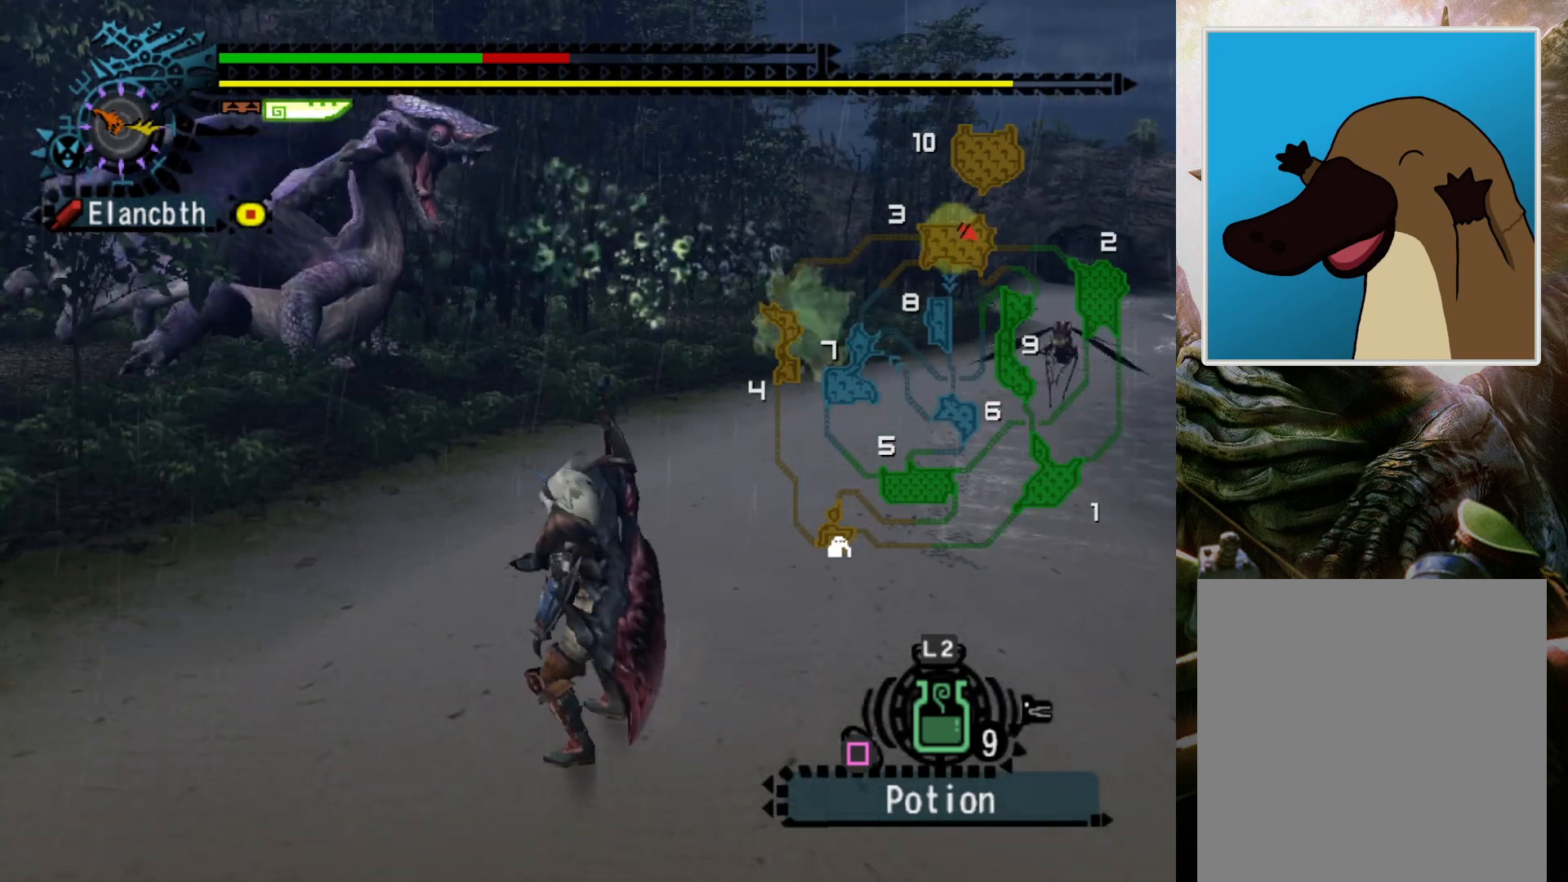
{"buttons": [], "left_stick": "center", "right_stick": "center", "events": [[100, "DPAD_RIGHT", "down"], [200, "DPAD_RIGHT", "up"]]}
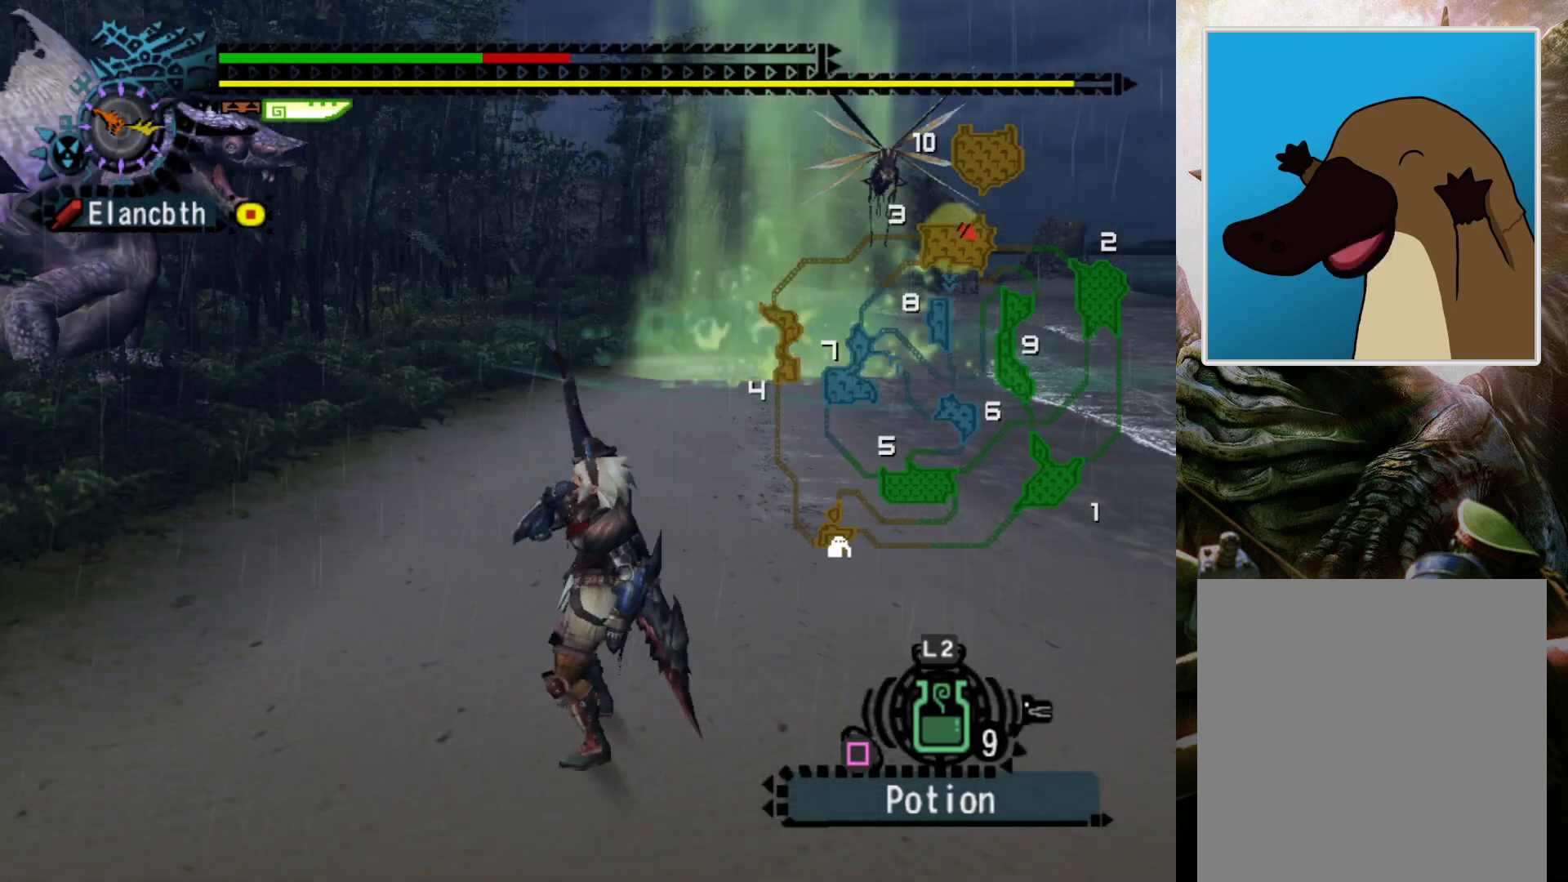
{"buttons": [], "left_stick": "center", "right_stick": "center", "events": [[167, "DPAD_LEFT", "down"], [367, "DPAD_LEFT", "up"]]}
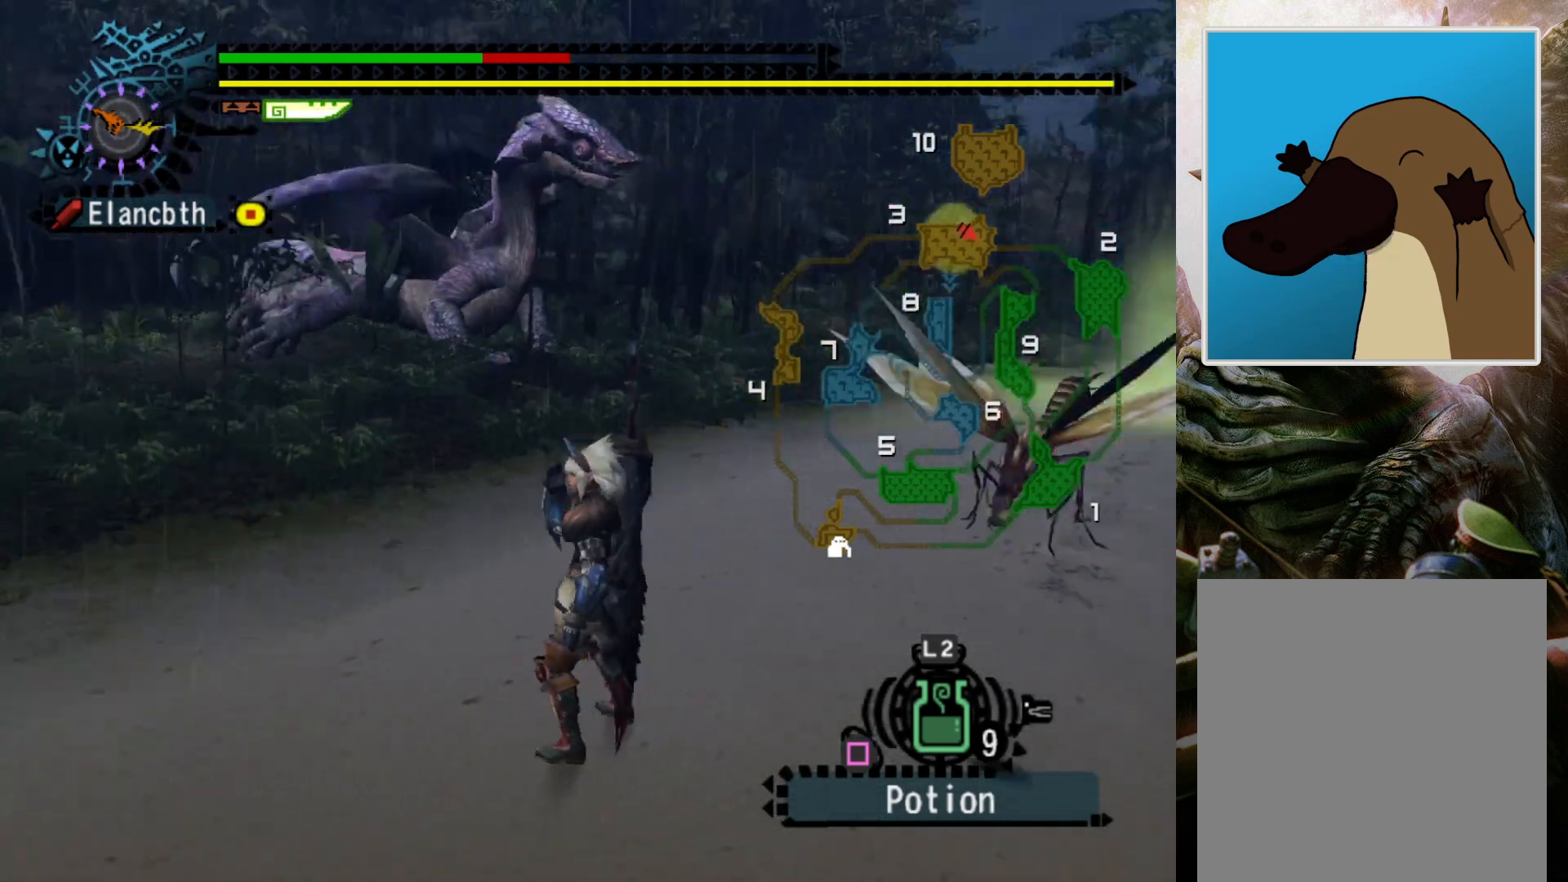
{"buttons": [], "left_stick": "center", "right_stick": "center", "events": []}
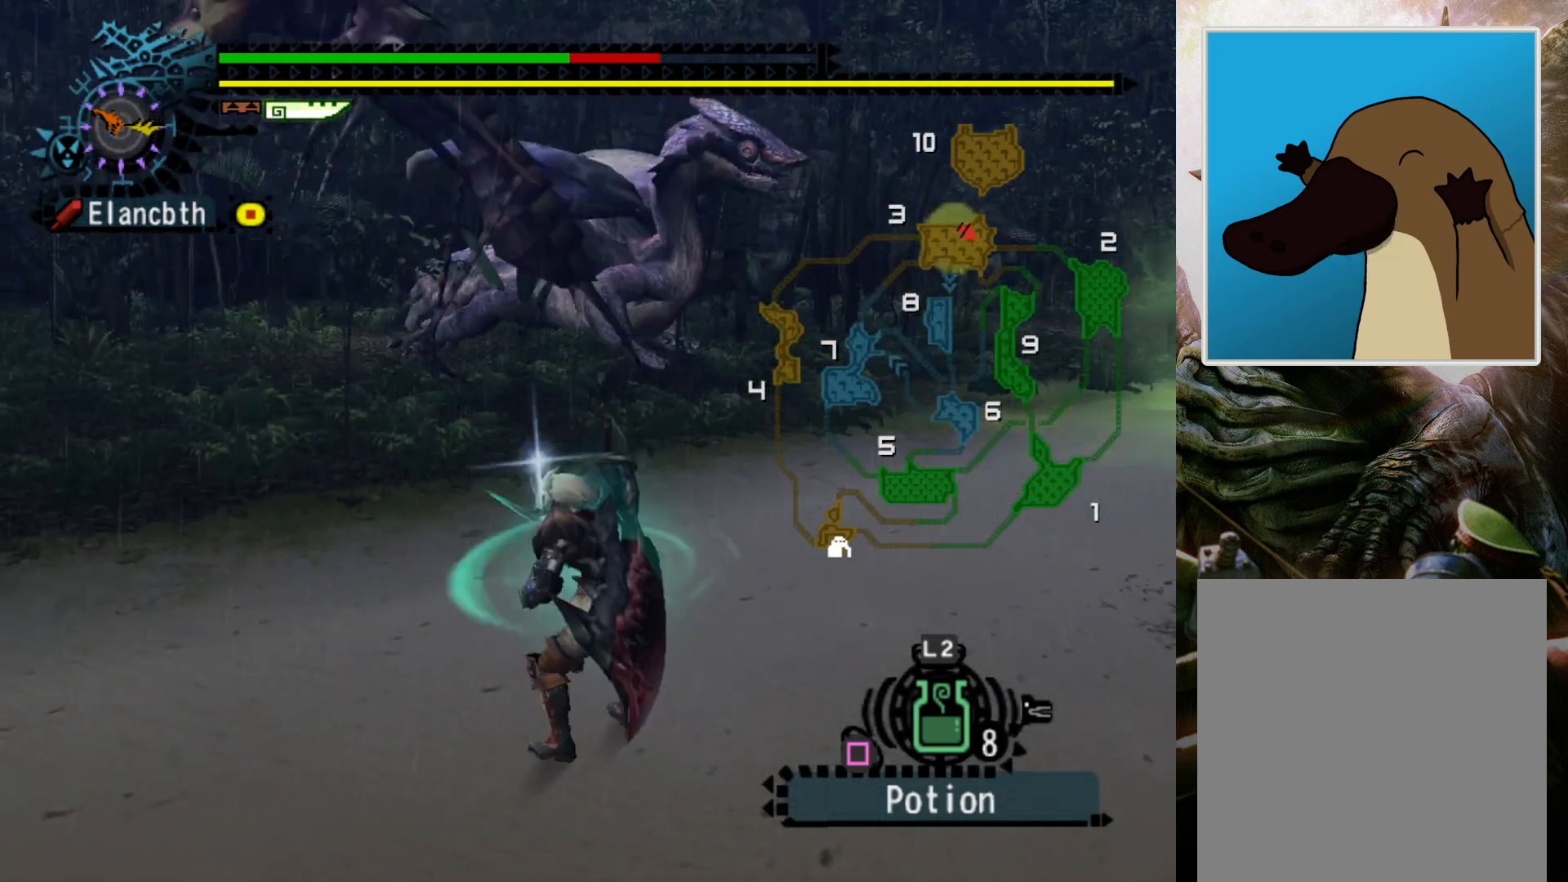
{"buttons": [], "left_stick": "center", "right_stick": "center", "events": []}